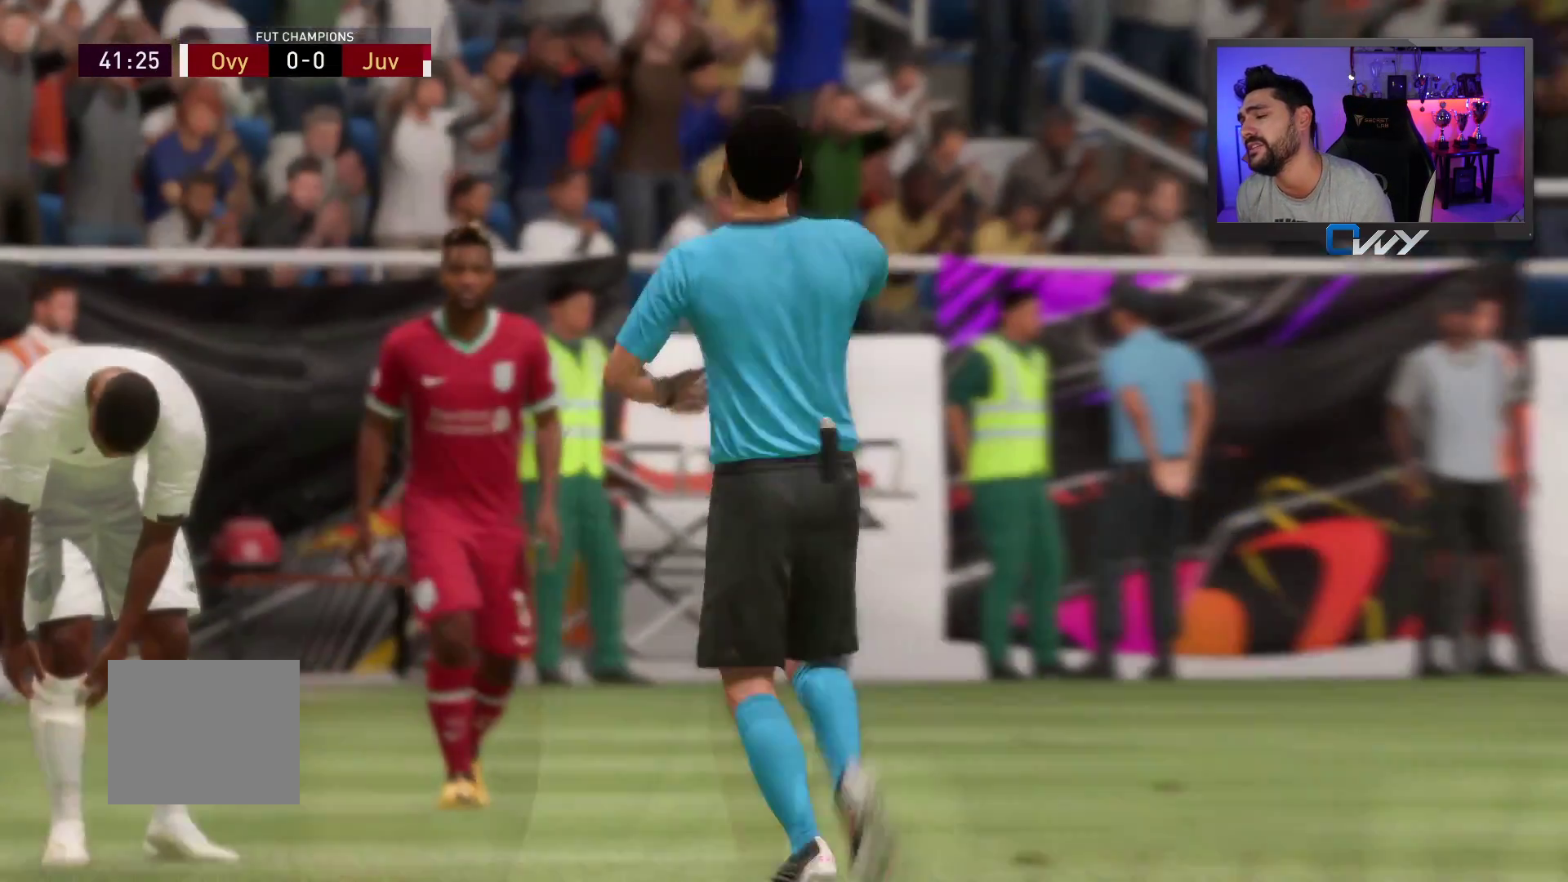
Gameplay with a controller (PlayStation layout); each line is a JSON object with the inputs held at the frame after it. "events" lists button and stick changes between this image and that frame as [ms after this image, input, new state], when the widget could be followed in between. Not read: L1 R1.
{"buttons": [], "left_stick": "up-right", "right_stick": "center", "events": [[133, "left_stick", "up-right"]]}
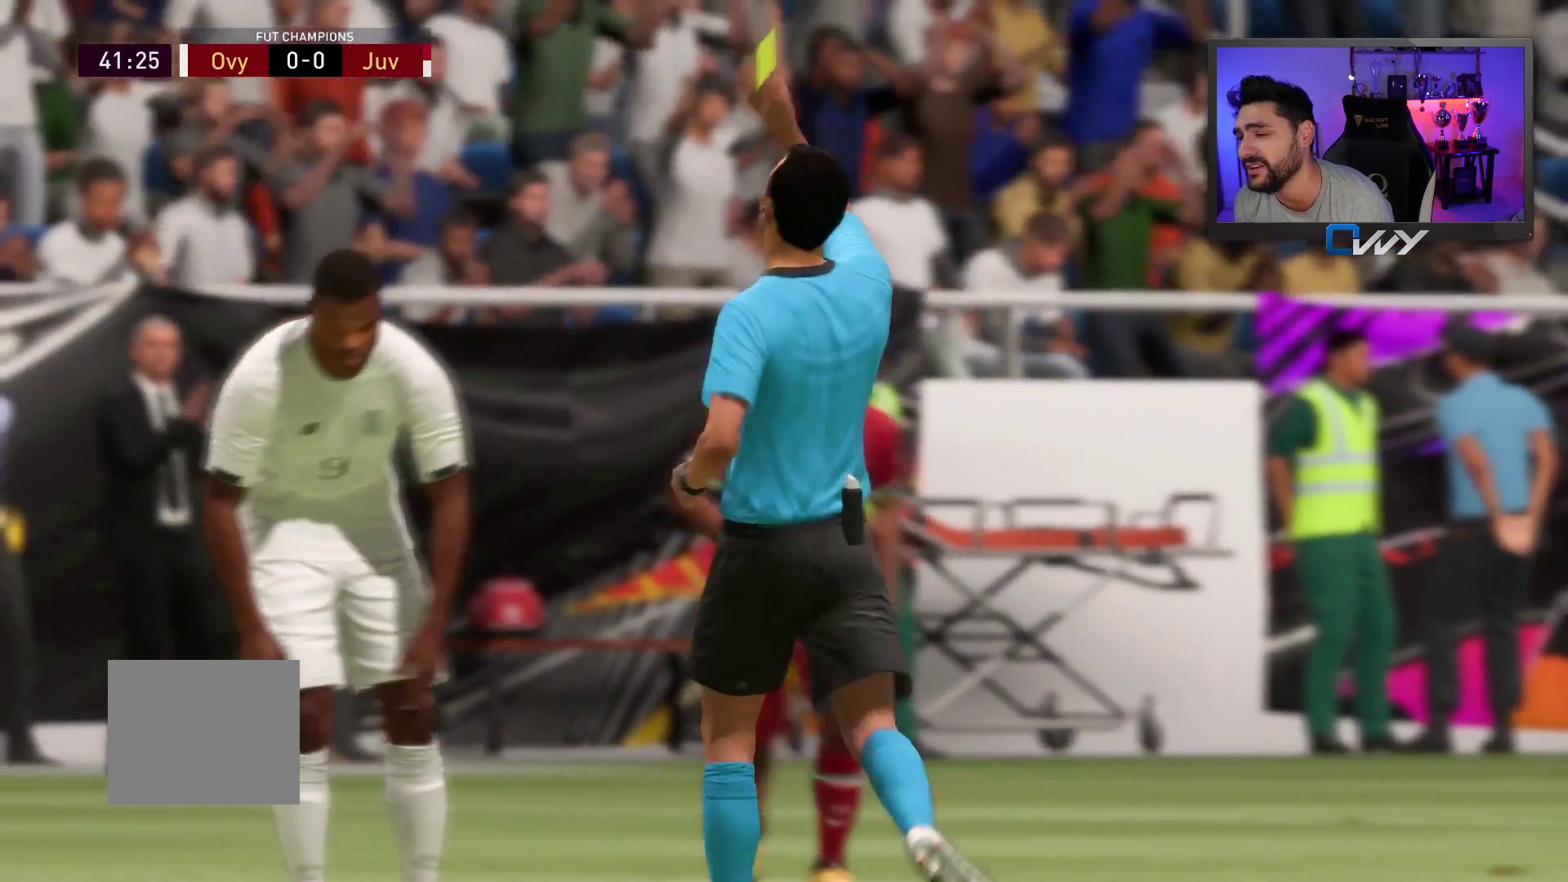
{"buttons": [], "left_stick": "up-right", "right_stick": "center", "events": []}
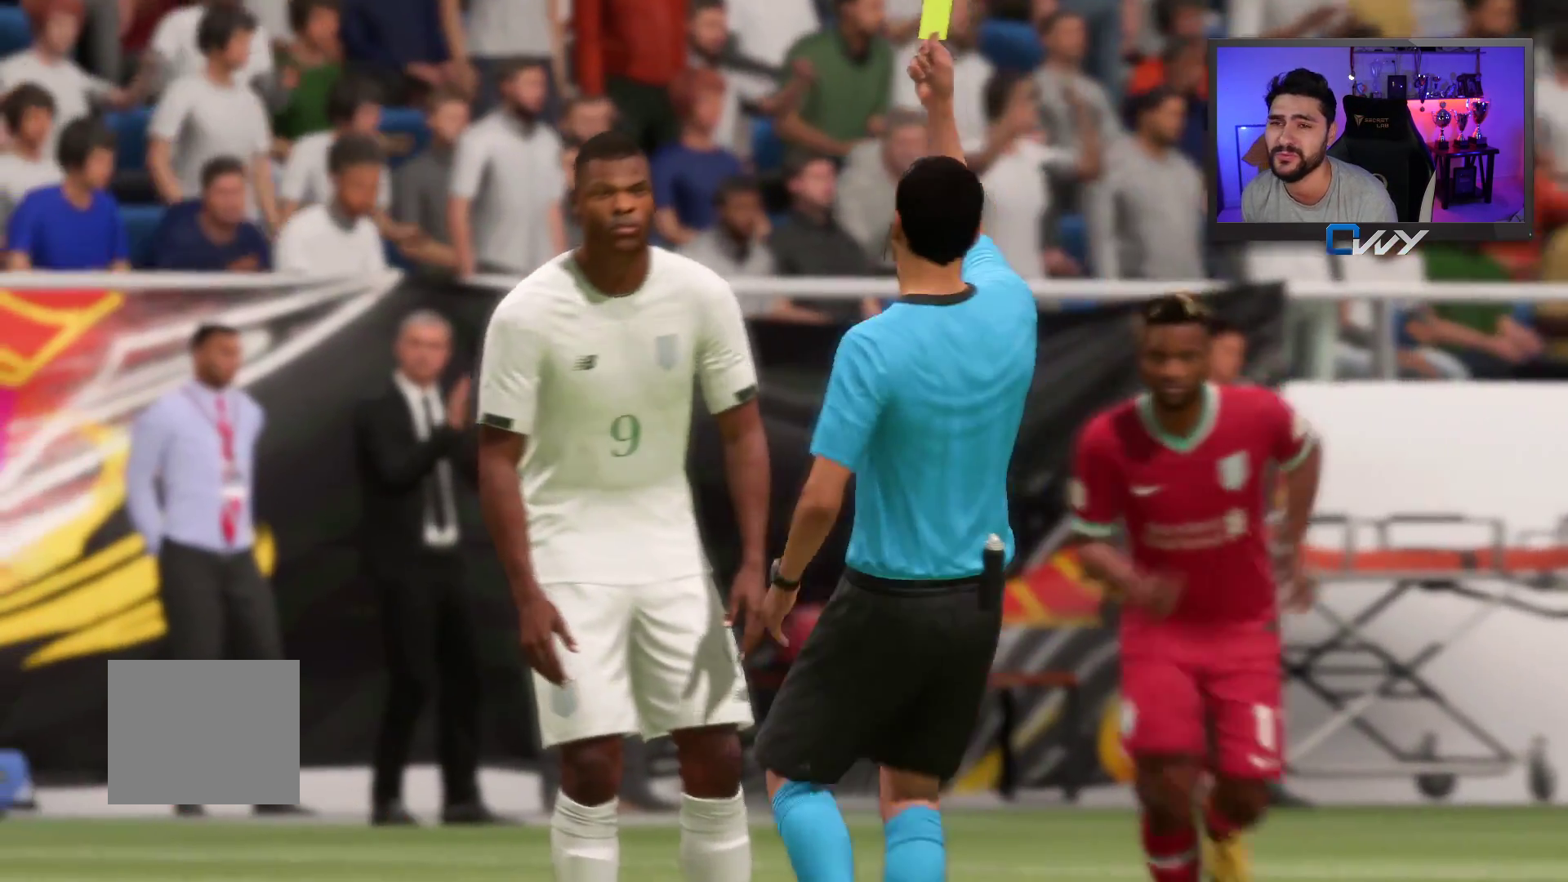
{"buttons": [], "left_stick": "left", "right_stick": "center", "events": [[33, "left_stick", "center"], [467, "left_stick", "left"]]}
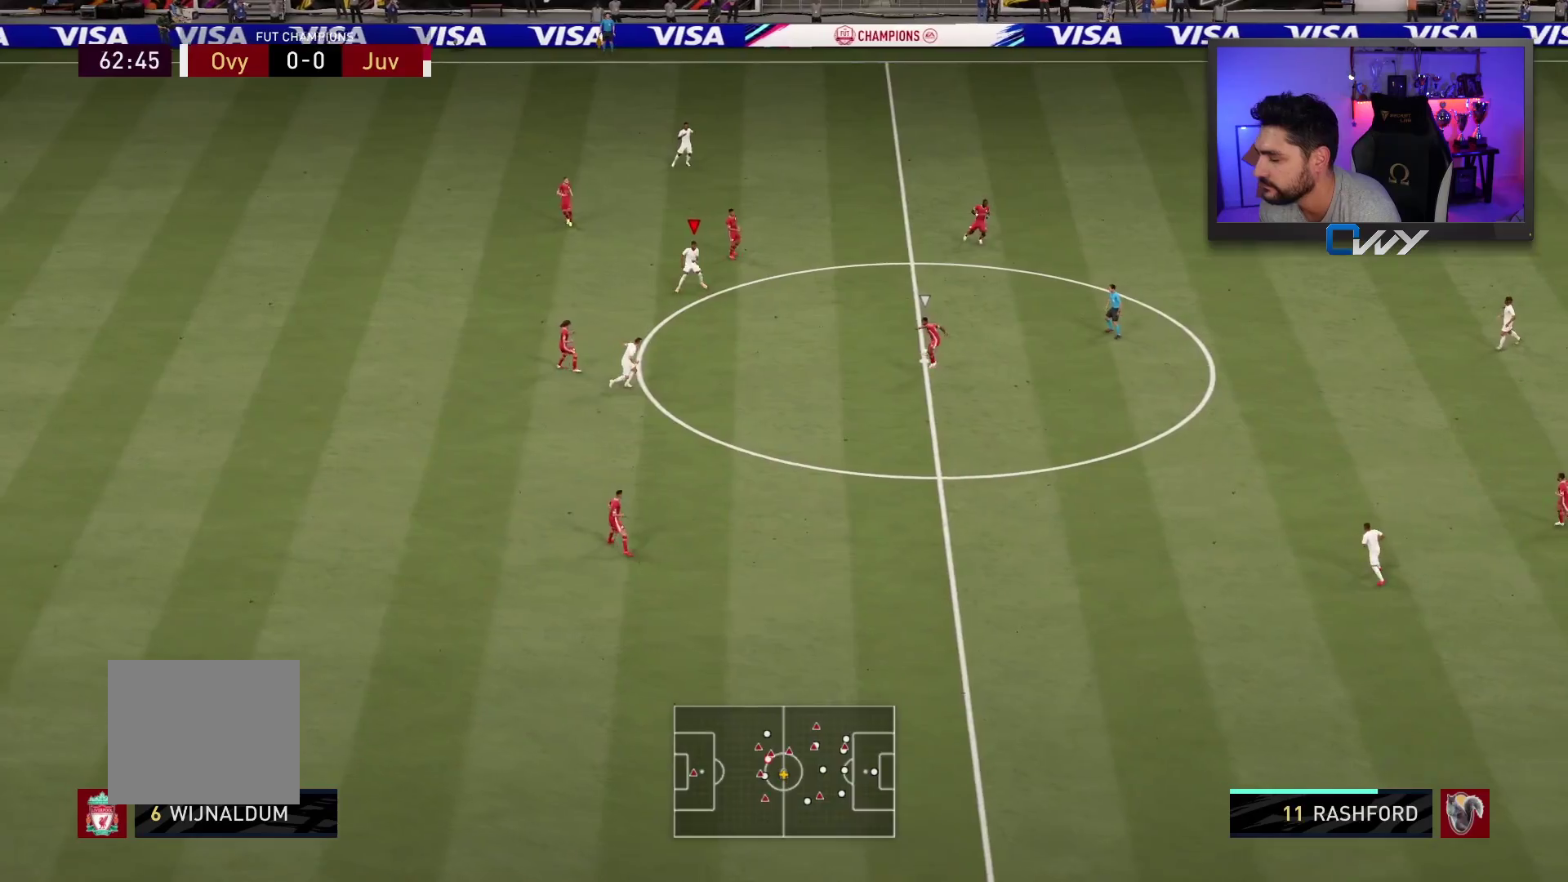
{"buttons": [], "left_stick": "up-right", "right_stick": "center", "events": [[100, "left_stick", "center"], [267, "left_stick", "up-right"]]}
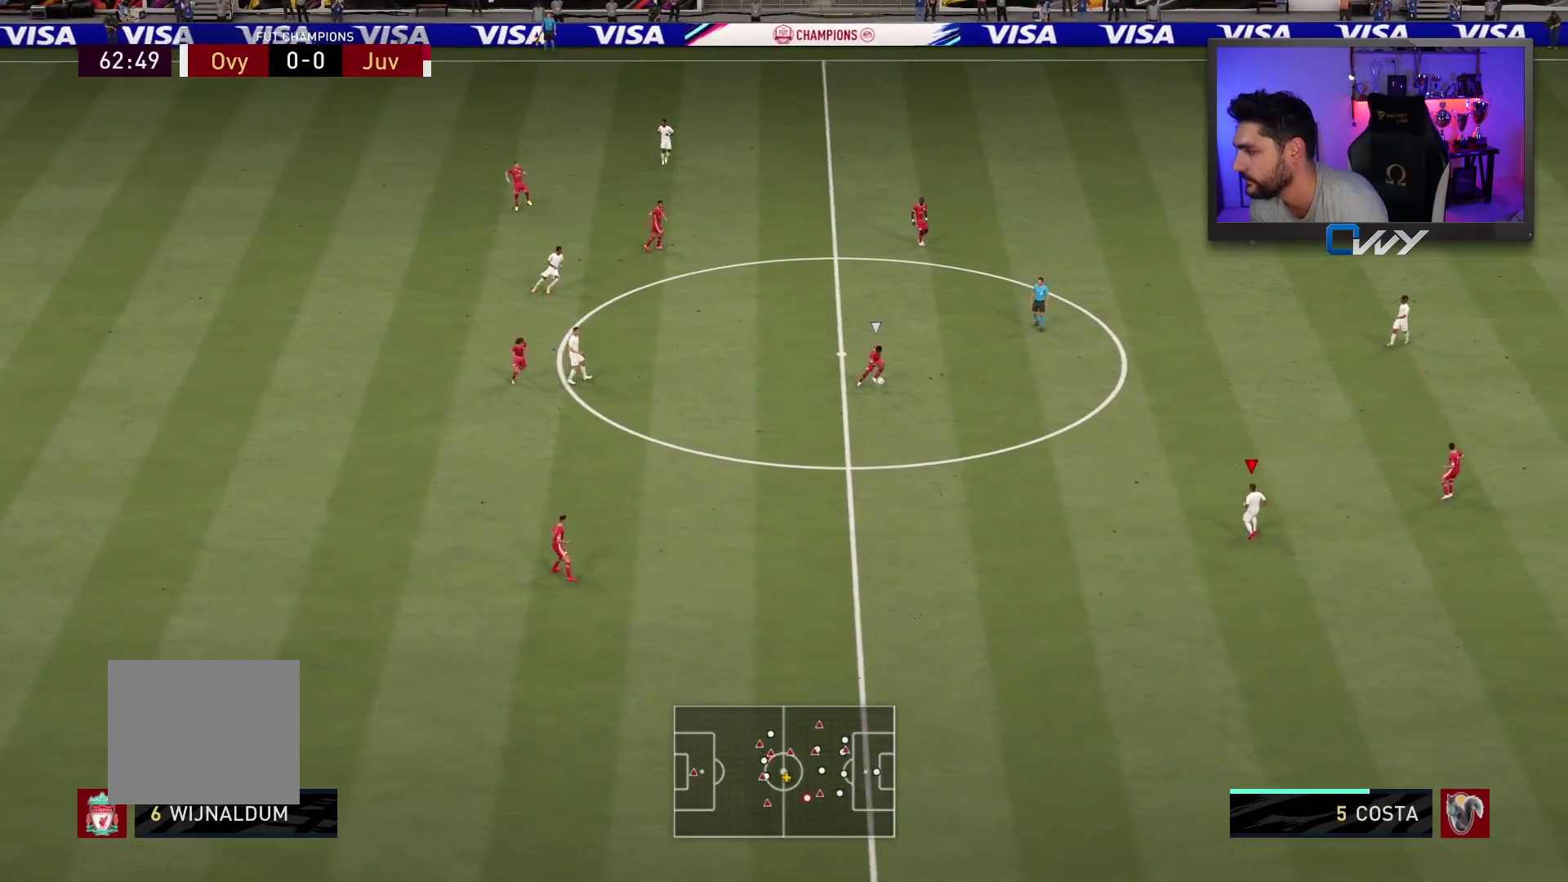
{"buttons": ["L2", "R2"], "left_stick": "down-right", "right_stick": "center", "events": [[117, "right_stick", "up-right"], [200, "L2", "down"], [250, "right_stick", "center"], [283, "left_stick", "down-right"], [400, "R2", "down"]]}
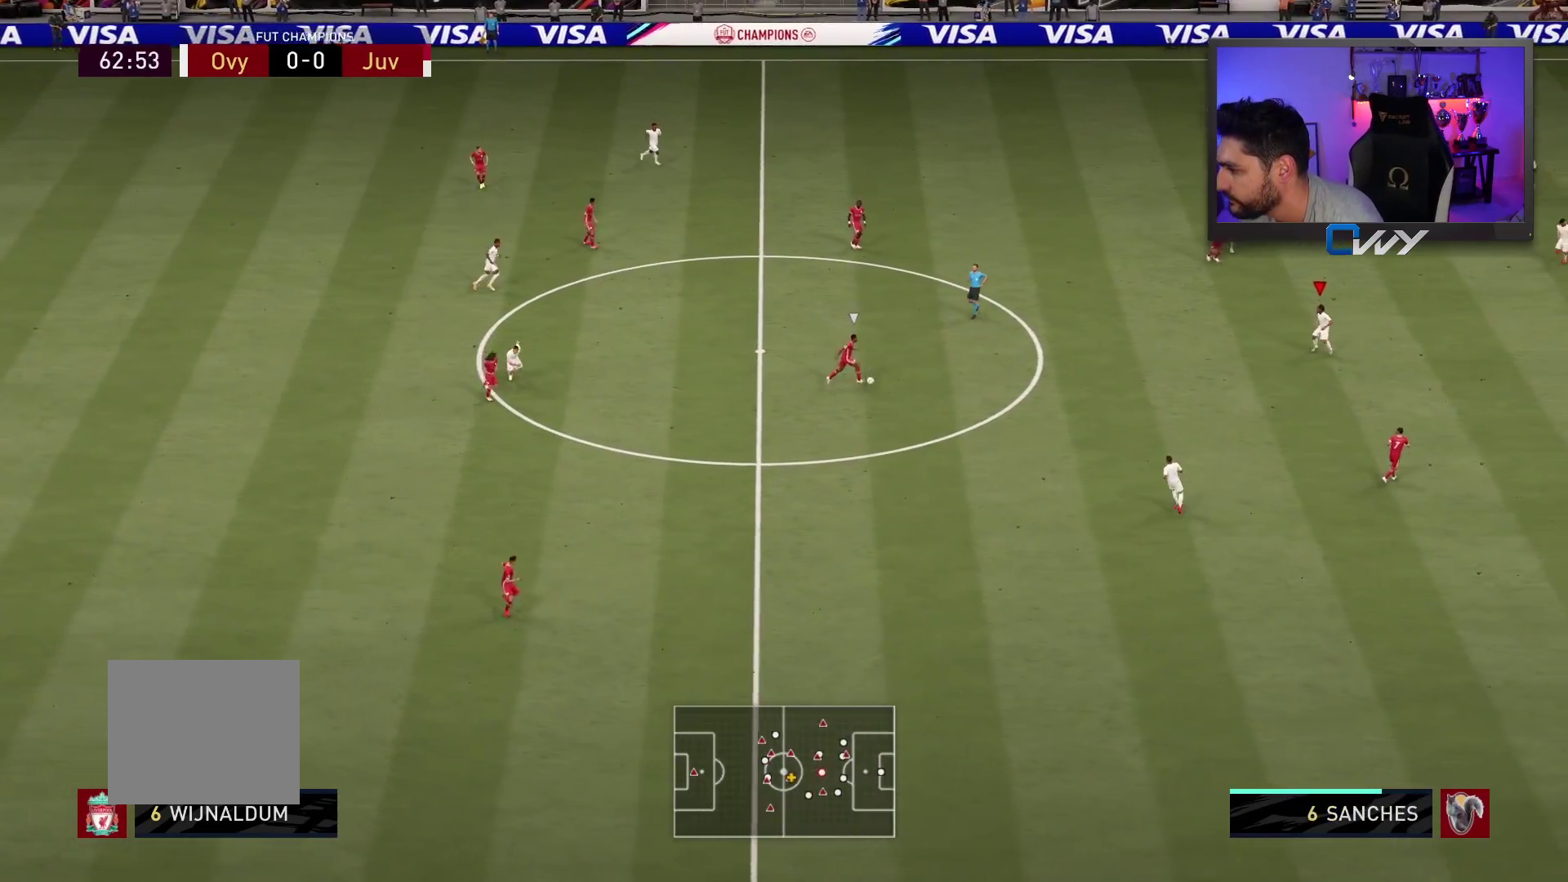
{"buttons": ["L2", "R2"], "left_stick": "down", "right_stick": "center", "events": [[33, "L2", "up"], [33, "L3", "down"], [33, "left_stick", "down"], [450, "L2", "down"], [450, "L3", "up"]]}
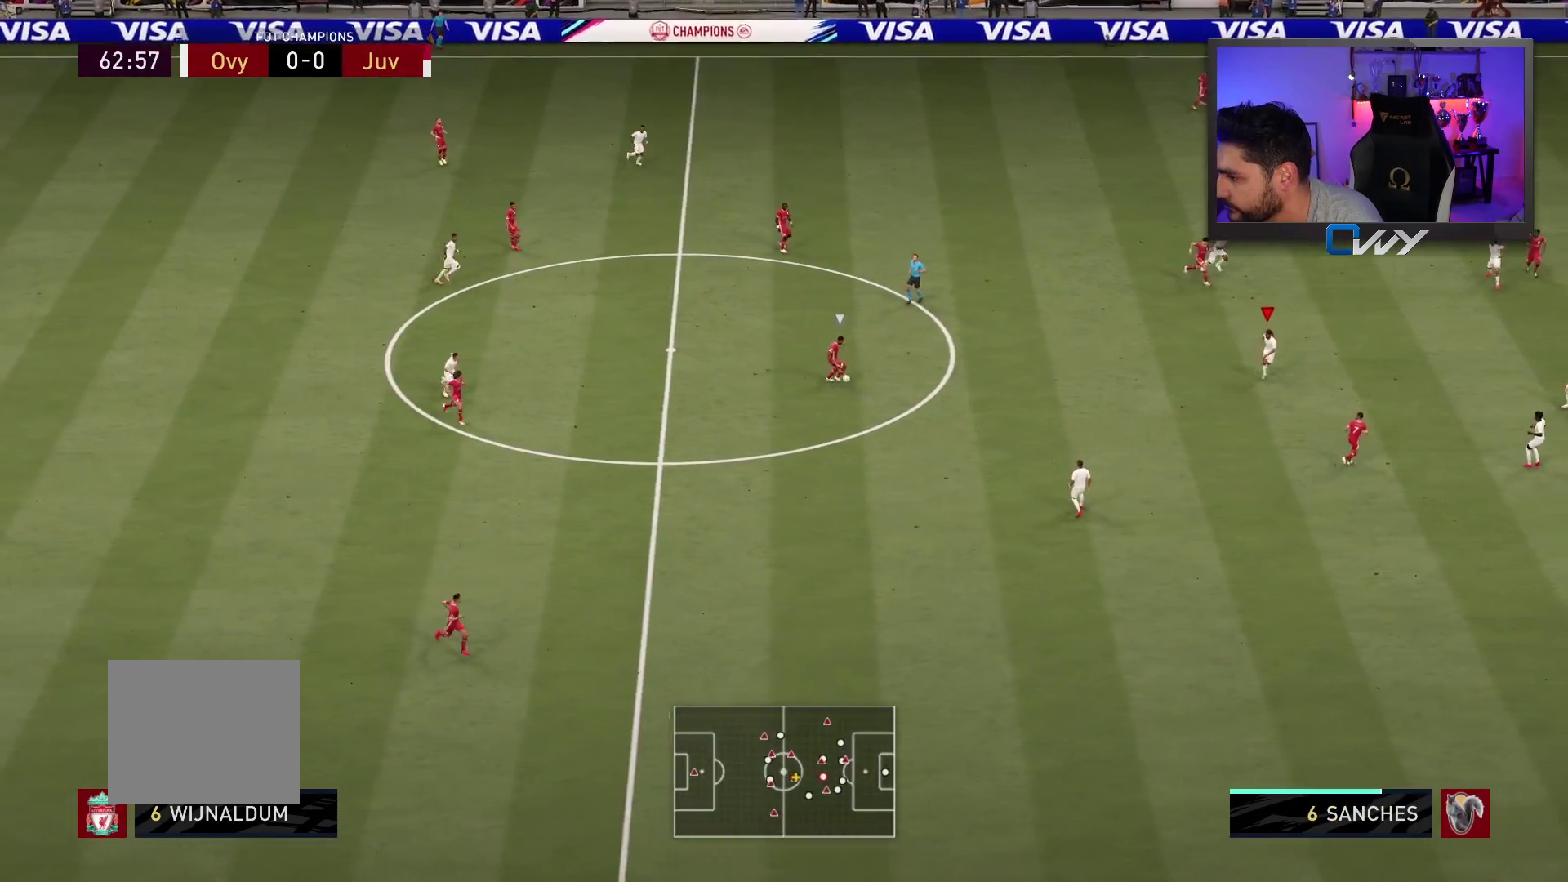
{"buttons": ["R2", "L3"], "left_stick": "down-right", "right_stick": "center", "events": [[100, "R2", "up"], [167, "left_stick", "down-right"], [267, "L3", "down"], [450, "L2", "up"], [450, "R2", "down"]]}
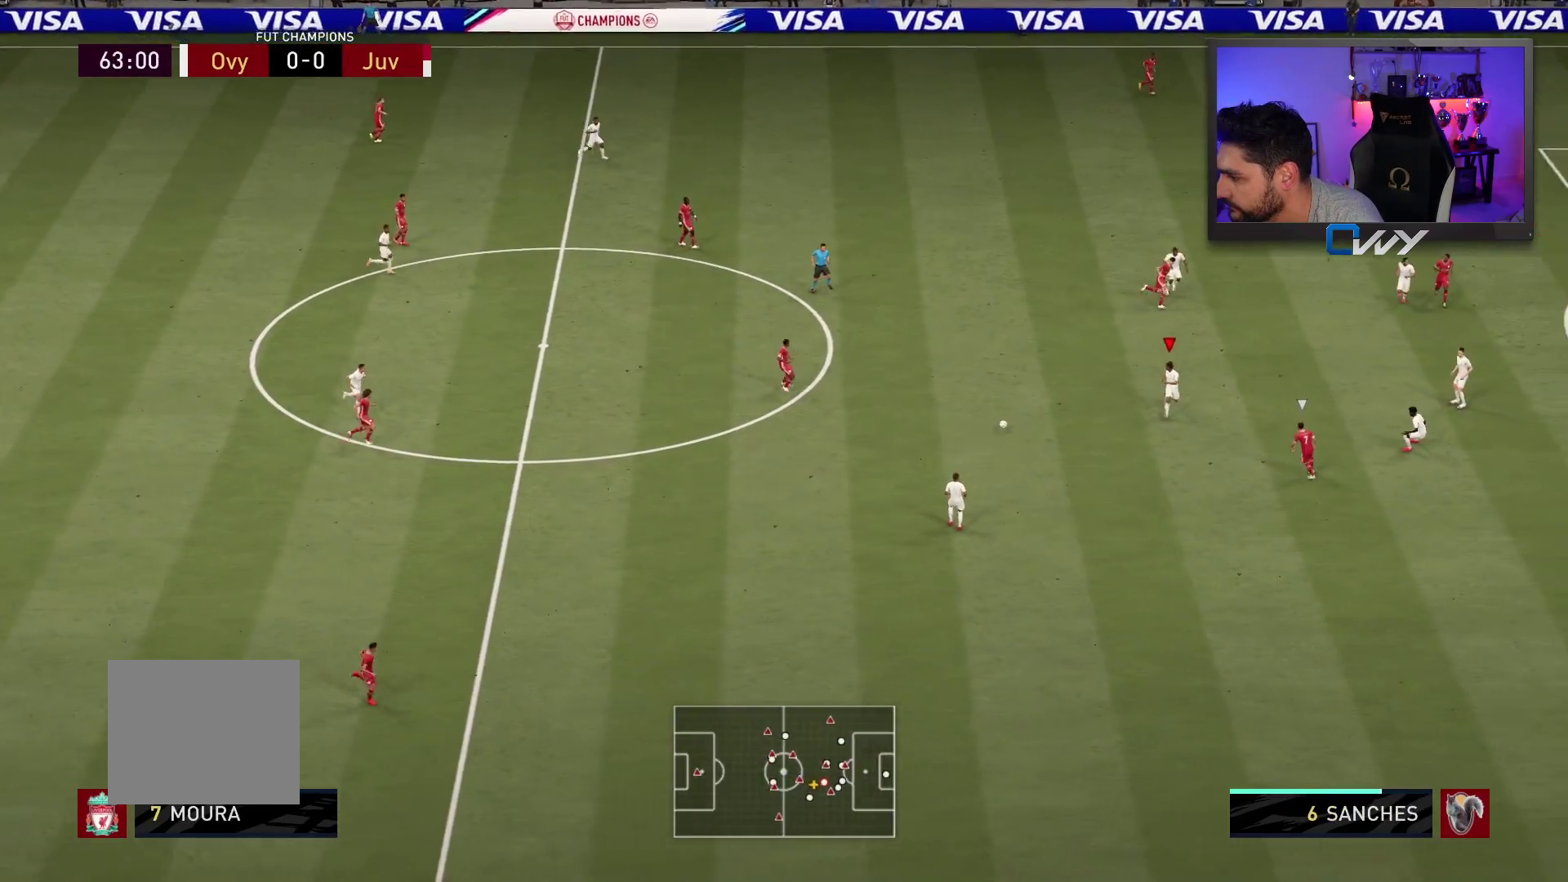
{"buttons": ["R2", "L3"], "left_stick": "down-right", "right_stick": "center", "events": []}
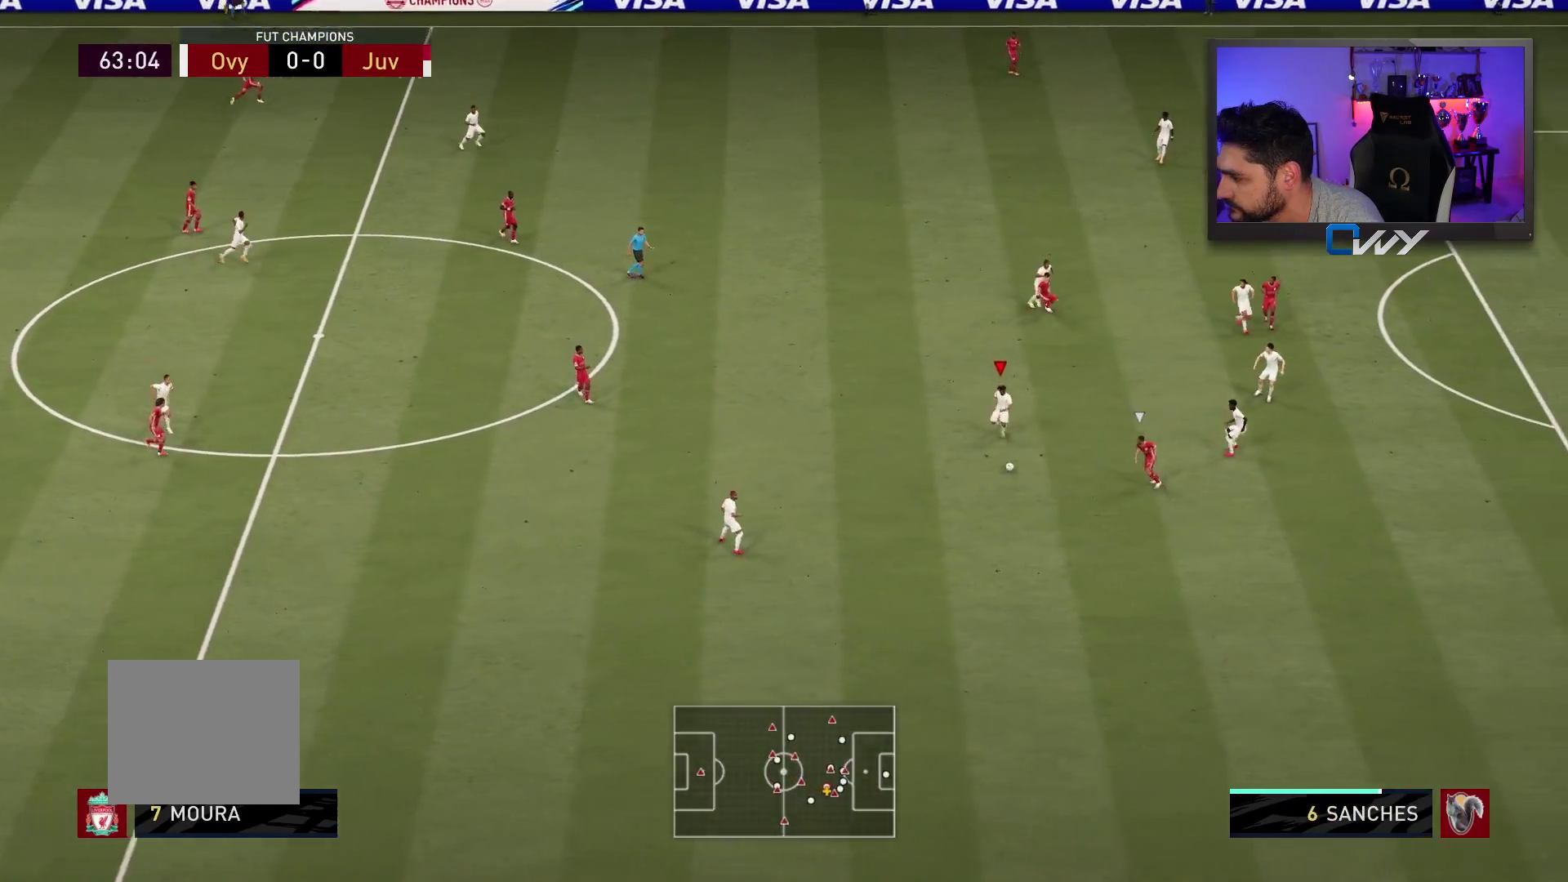
{"buttons": ["R2", "L3"], "left_stick": "right", "right_stick": "center", "events": [[267, "left_stick", "right"]]}
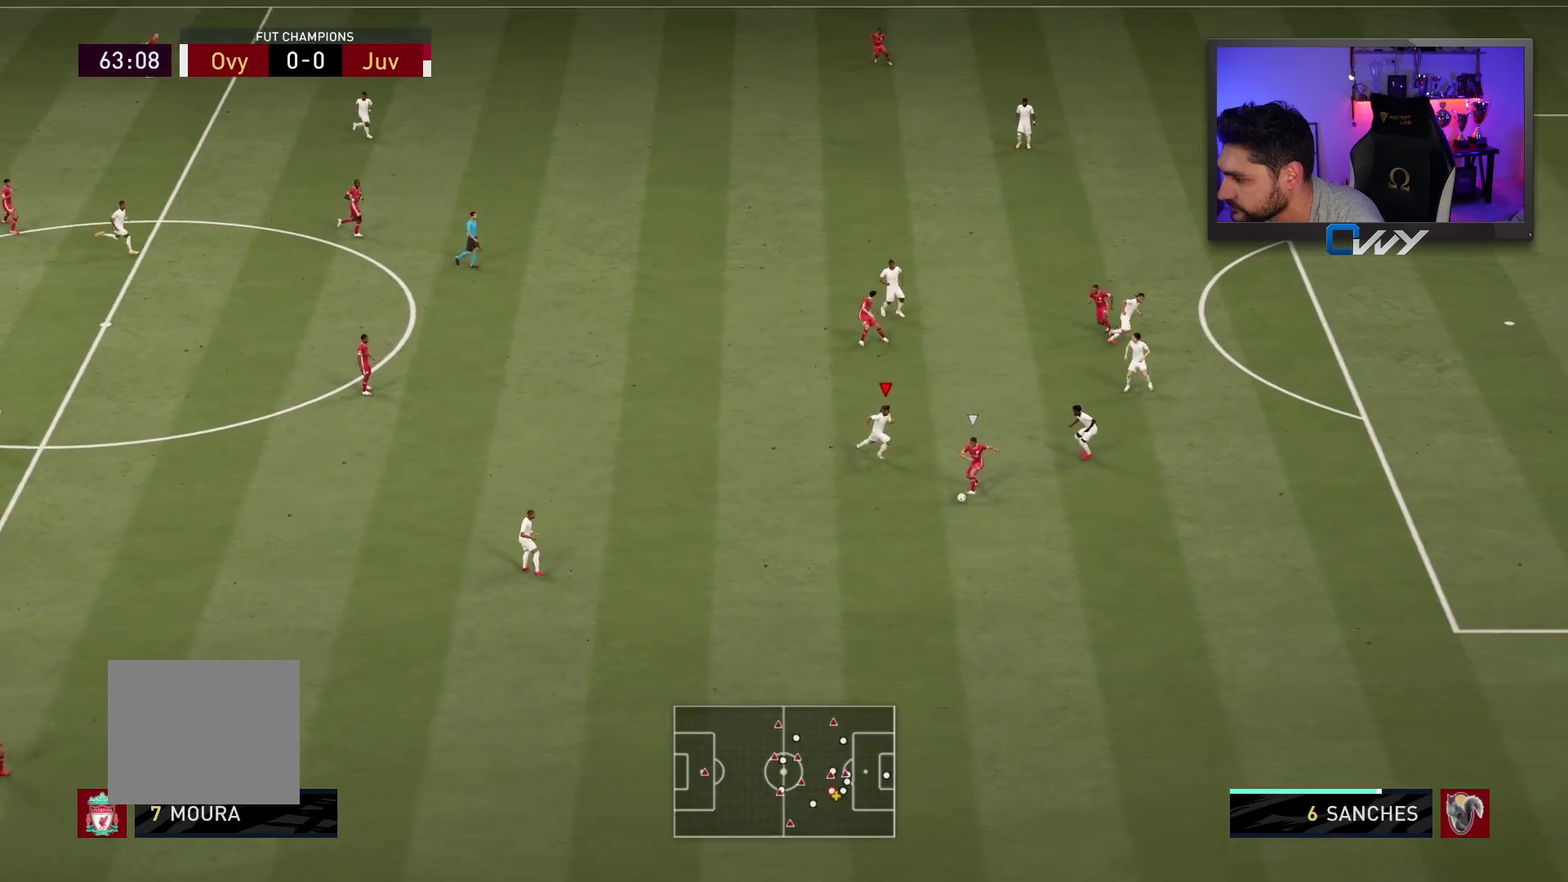
{"buttons": ["L2", "R2", "L3"], "left_stick": "down-left", "right_stick": "center", "events": [[50, "L2", "down"], [50, "left_stick", "down-right"], [200, "left_stick", "down"], [417, "left_stick", "down-left"]]}
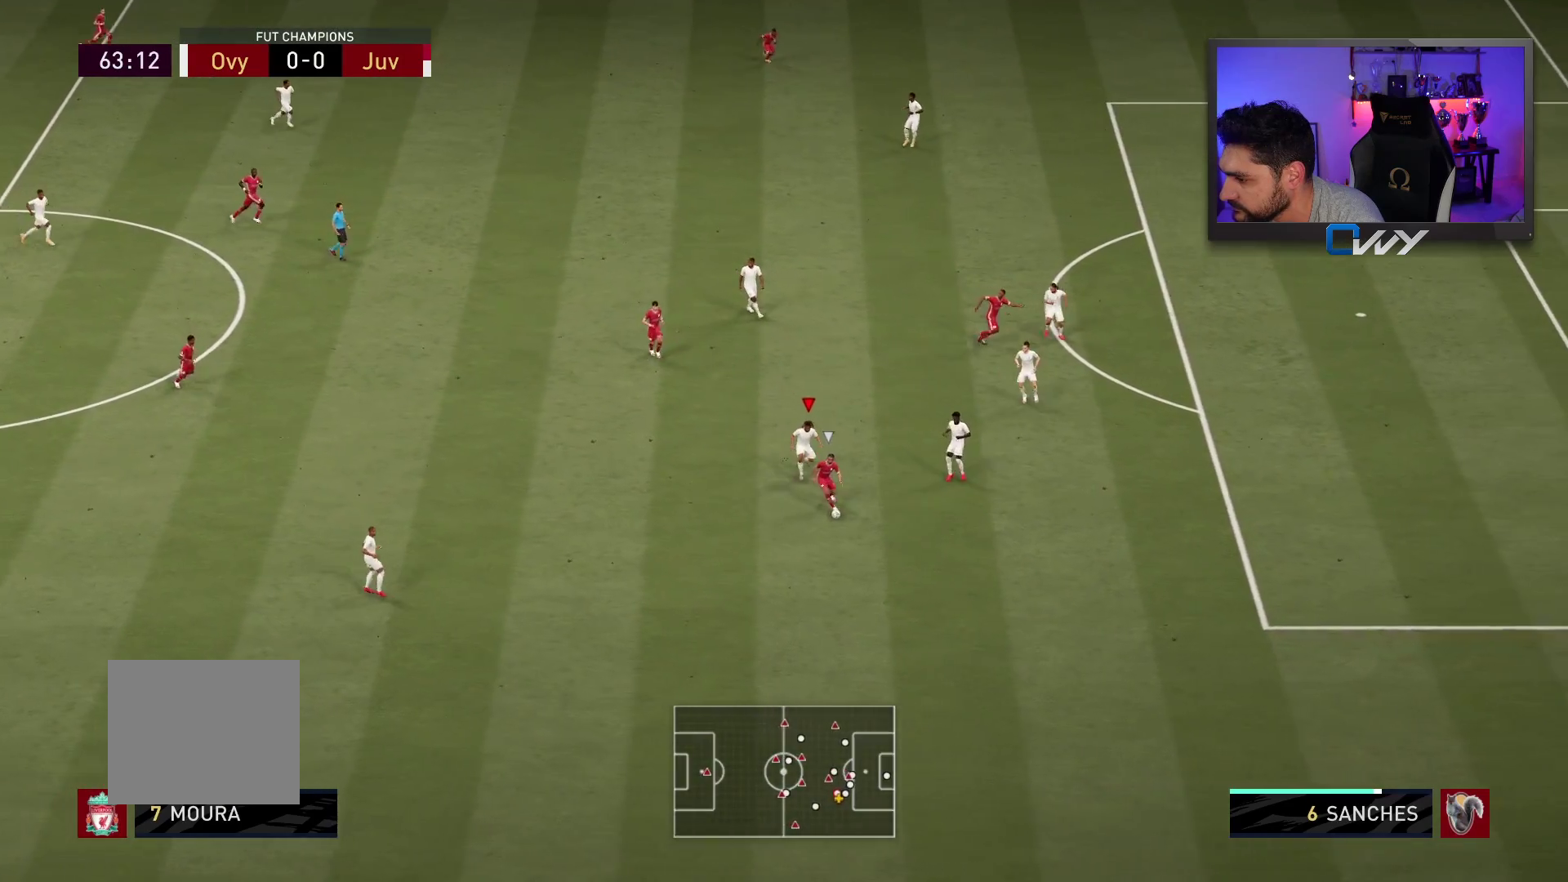
{"buttons": ["L2", "R2", "L3"], "left_stick": "down", "right_stick": "center", "events": [[350, "left_stick", "down"]]}
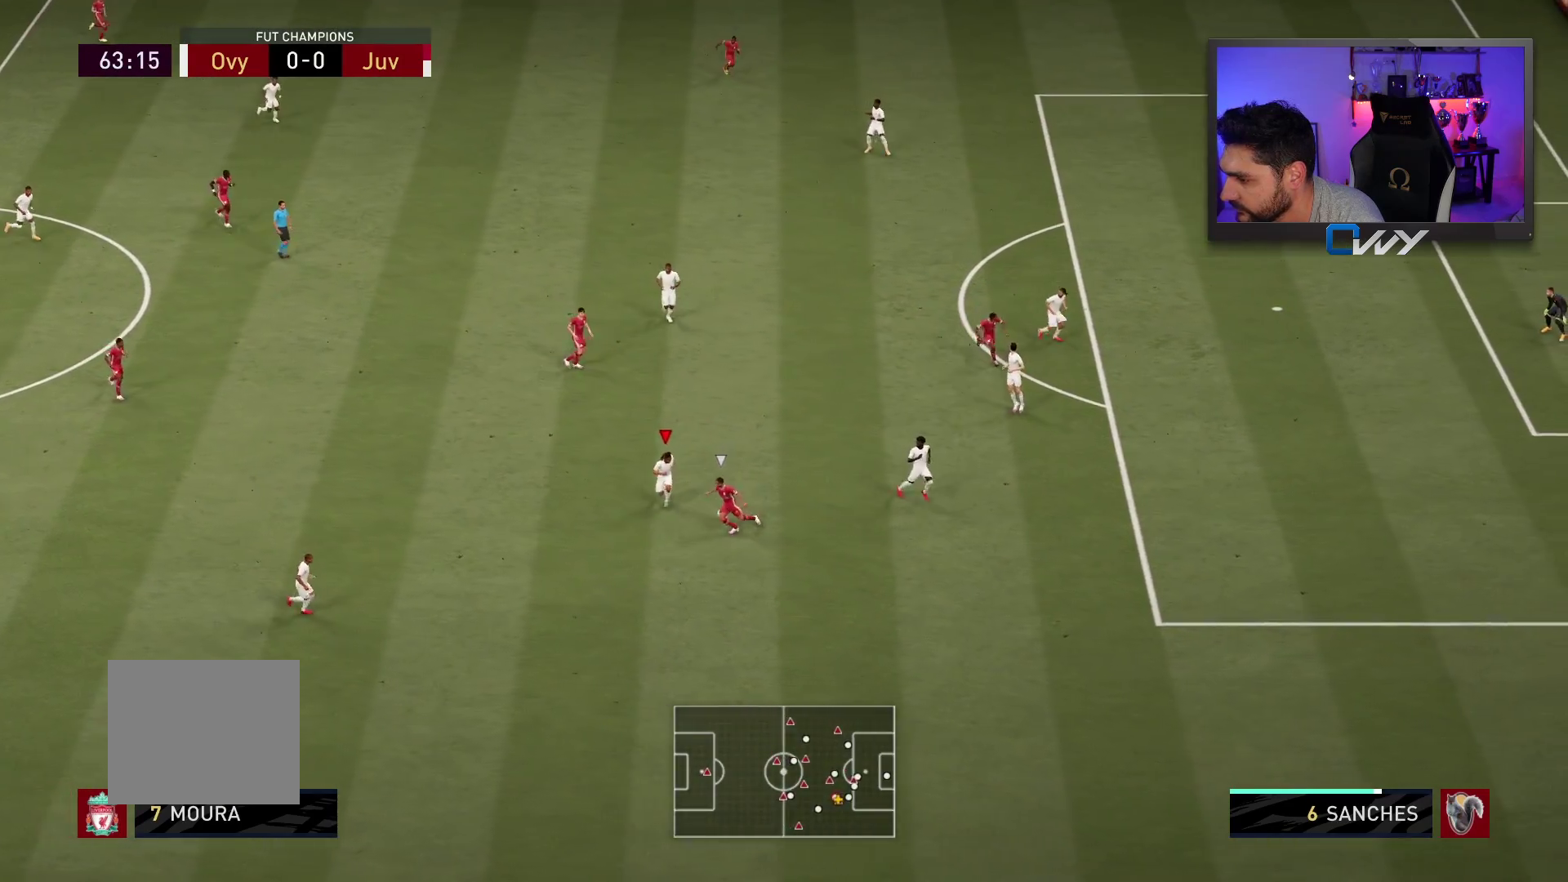
{"buttons": ["L2", "R2", "L3"], "left_stick": "up-right", "right_stick": "up", "events": [[200, "left_stick", "right"], [300, "left_stick", "up-right"], [500, "right_stick", "up"]]}
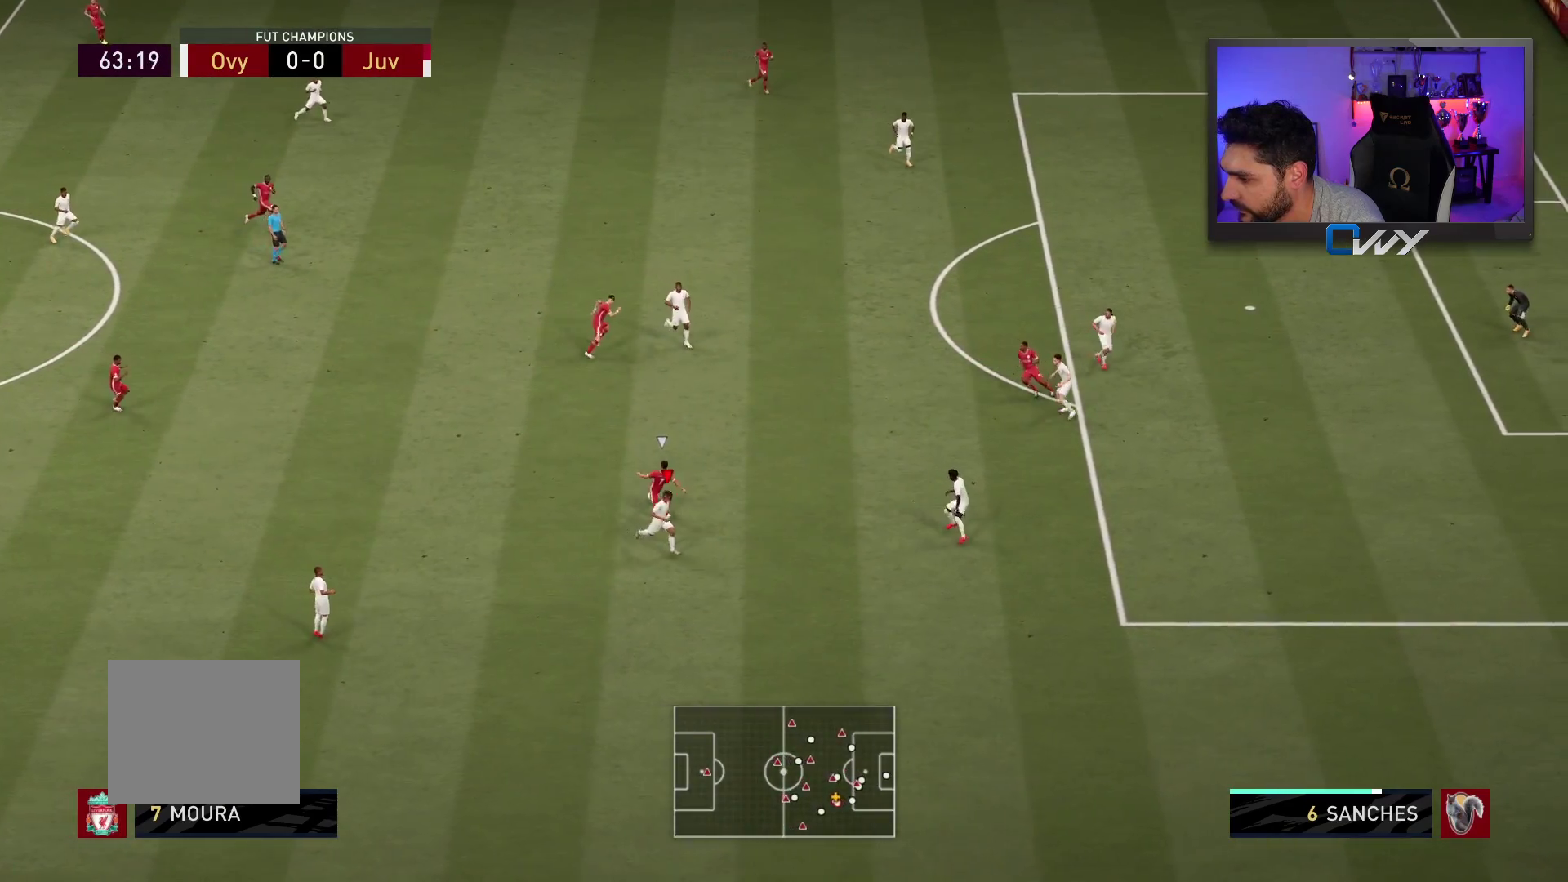
{"buttons": ["L2"], "left_stick": "up-right", "right_stick": "center", "events": [[50, "left_stick", "right"], [133, "right_stick", "center"], [200, "left_stick", "down-right"], [367, "L3", "up"], [383, "R2", "up"], [450, "left_stick", "up-right"]]}
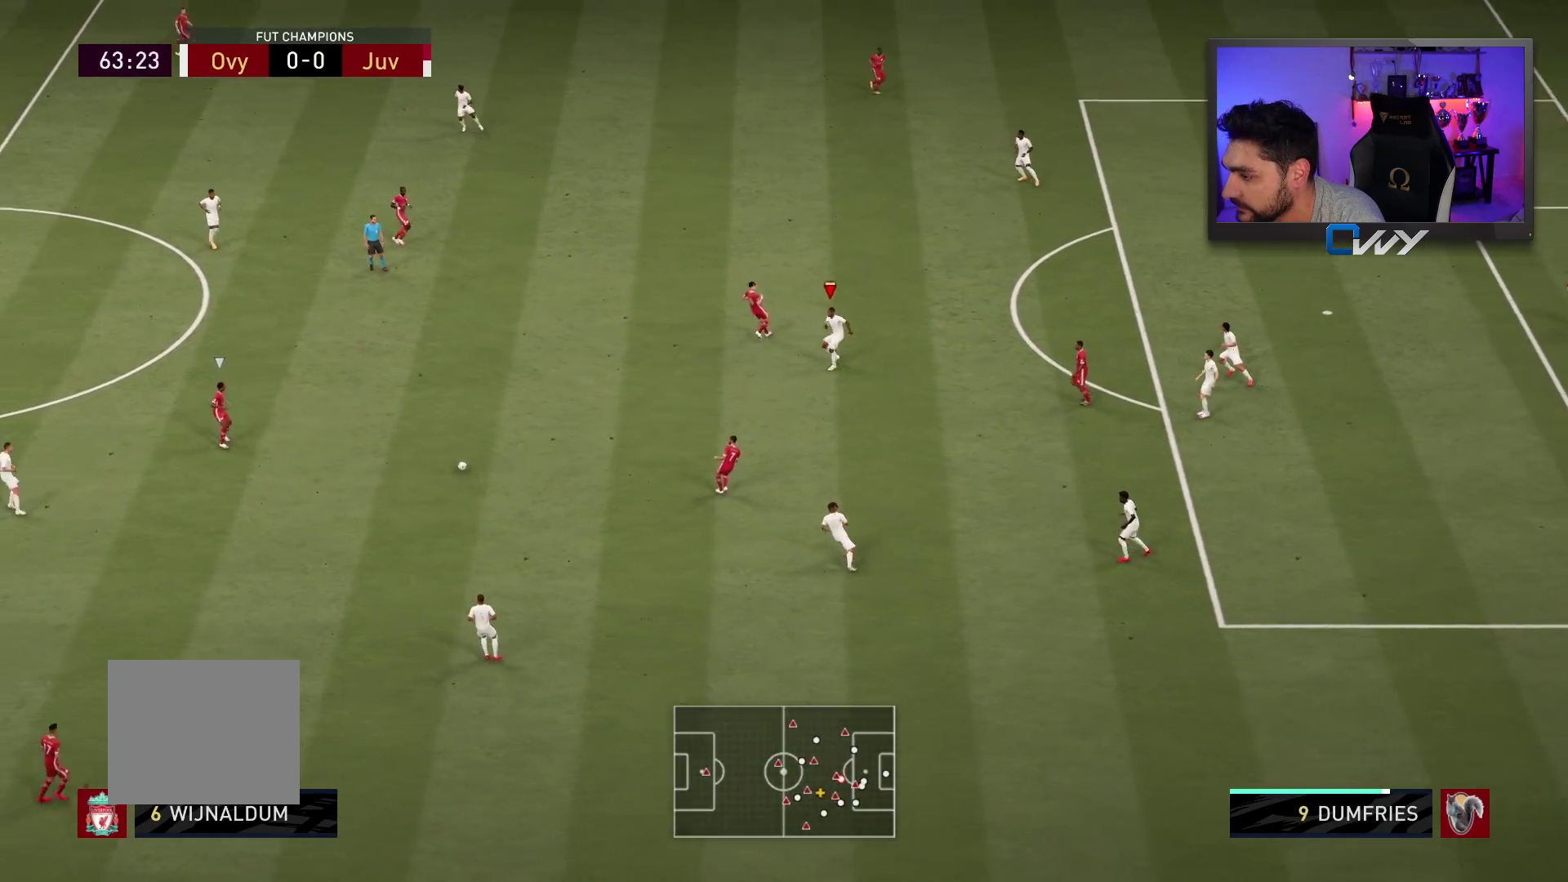
{"buttons": ["L2", "R2", "L3"], "left_stick": "left", "right_stick": "center", "events": [[50, "left_stick", "up"], [200, "left_stick", "up-left"], [367, "R2", "down"], [400, "L3", "down"], [467, "left_stick", "left"]]}
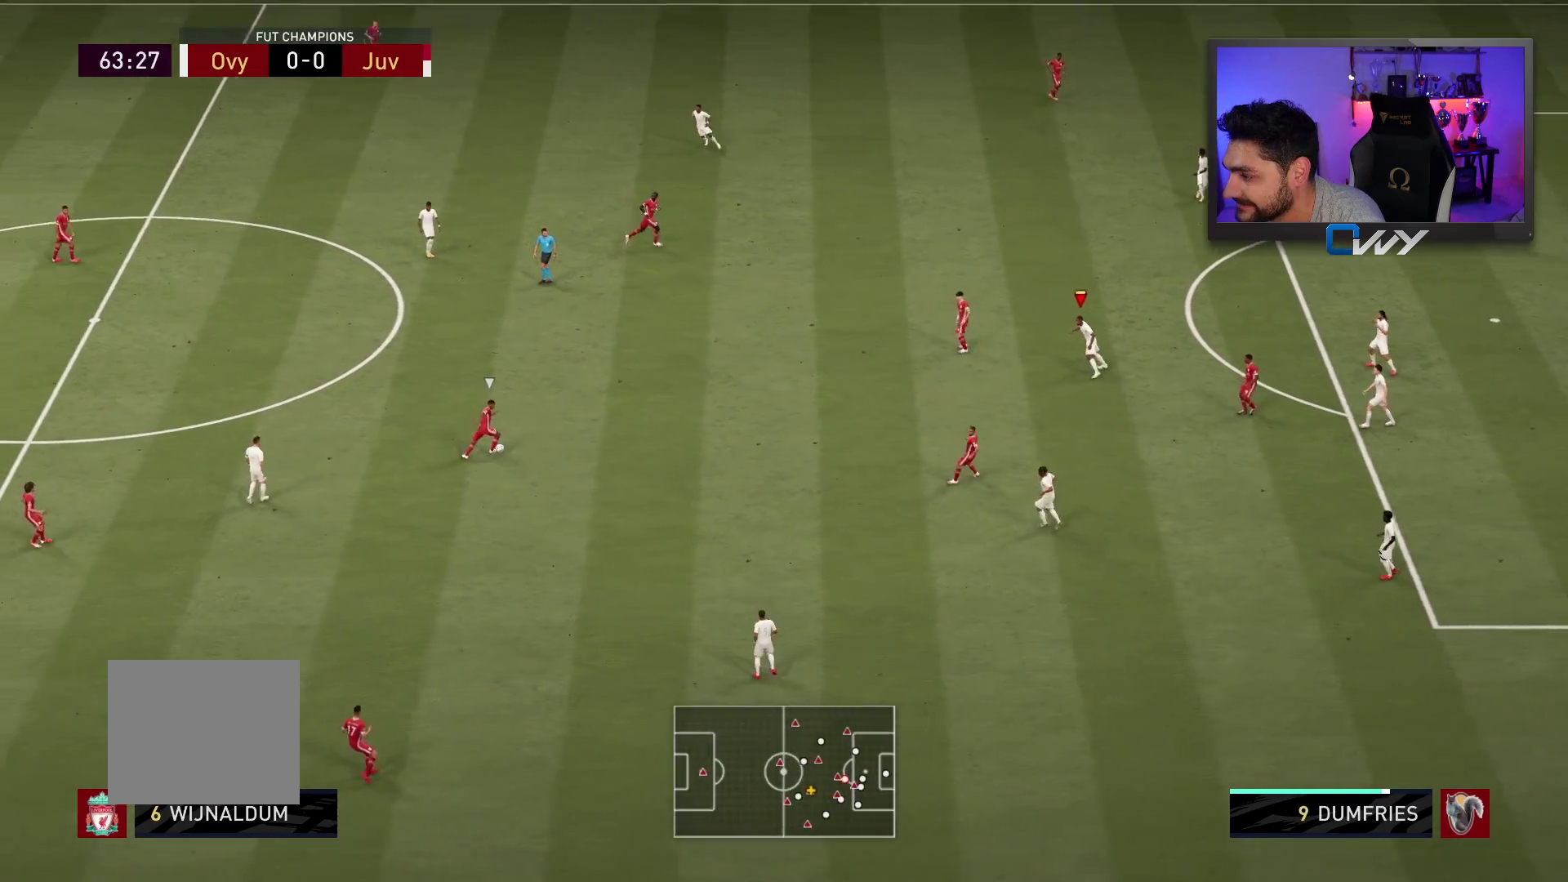
{"buttons": ["L2", "L3"], "left_stick": "up-left", "right_stick": "center", "events": [[217, "left_stick", "up-left"], [500, "R2", "up"]]}
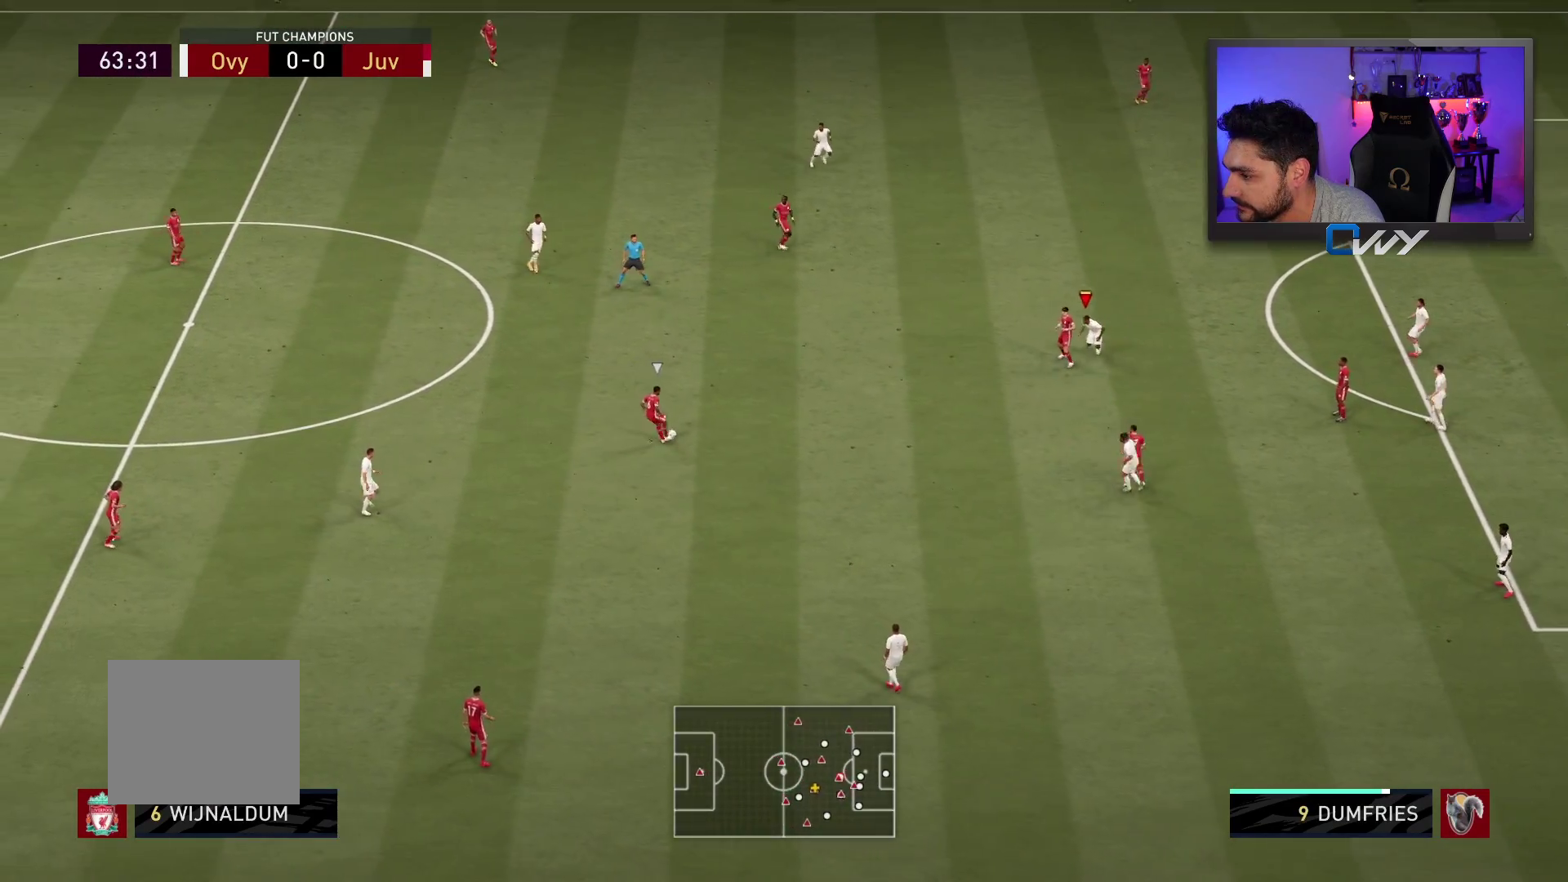
{"buttons": ["L2", "R2"], "left_stick": "up", "right_stick": "center", "events": [[167, "L3", "up"], [167, "R2", "down"], [183, "left_stick", "up"], [333, "L3", "down"], [483, "L3", "up"]]}
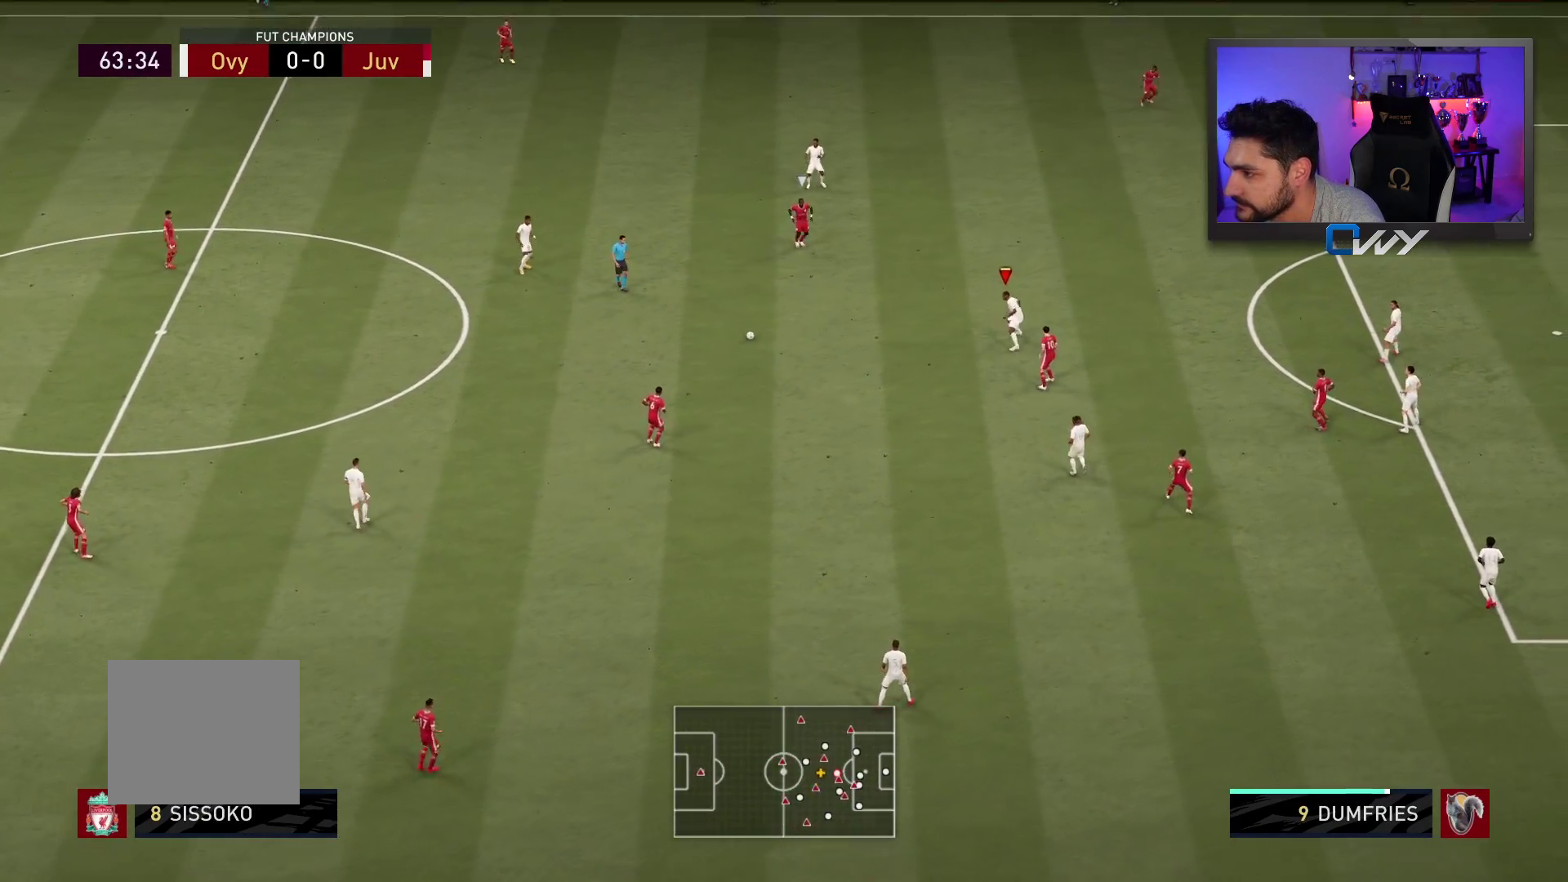
{"buttons": ["R2"], "left_stick": "up-right", "right_stick": "center", "events": [[117, "R2", "up"], [233, "R2", "down"], [350, "left_stick", "up-right"], [400, "L2", "up"]]}
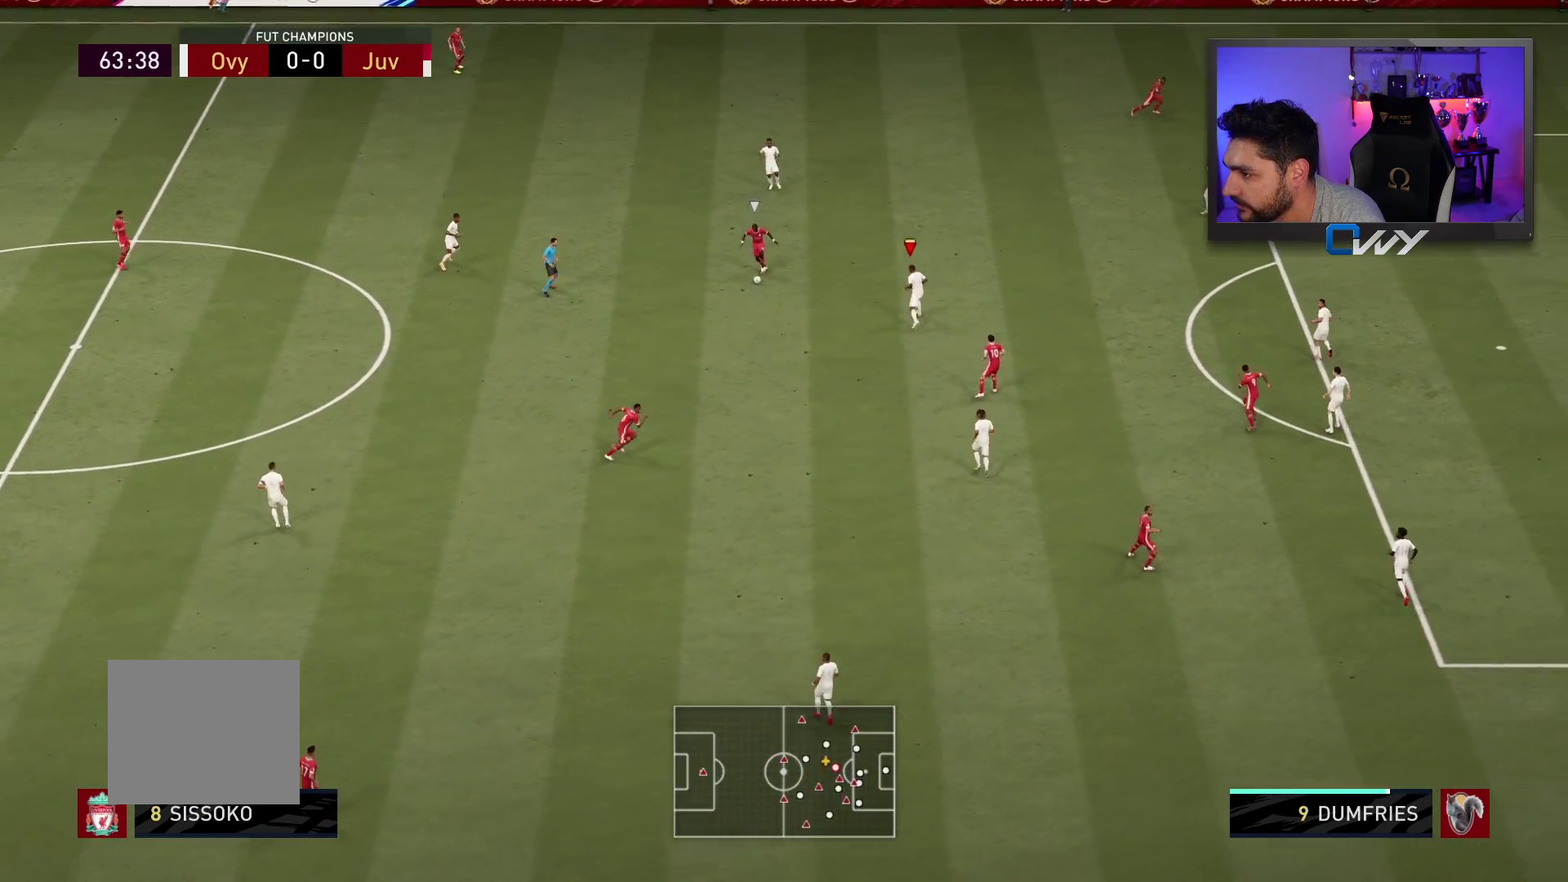
{"buttons": ["L2", "R2", "L3"], "left_stick": "down-right", "right_stick": "center", "events": [[17, "L2", "down"], [167, "left_stick", "down-right"], [200, "L3", "down"]]}
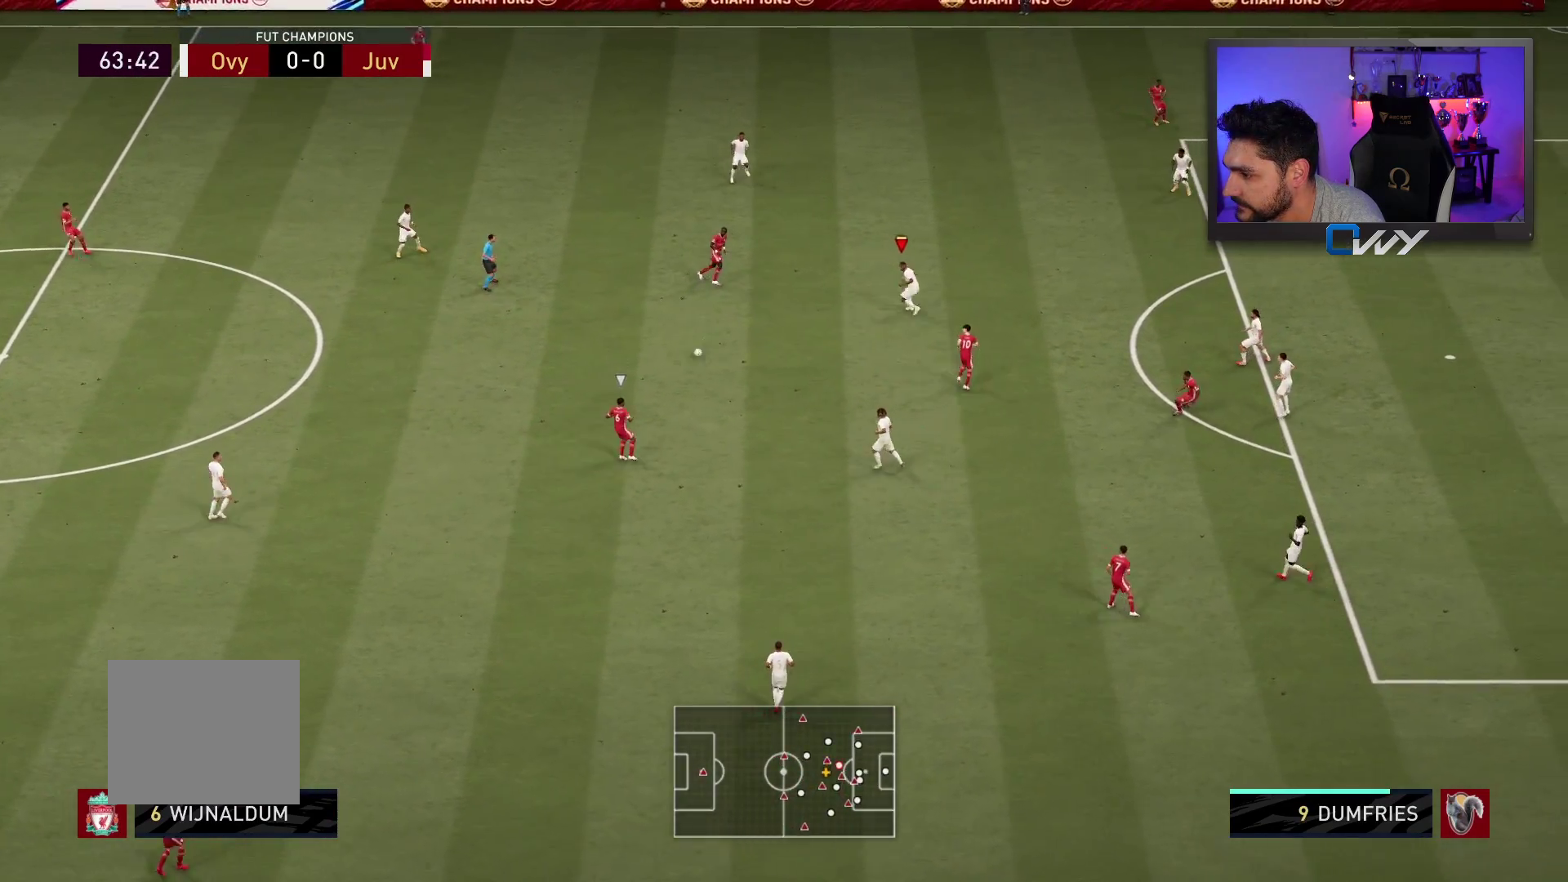
{"buttons": ["L2"], "left_stick": "down-left", "right_stick": "center", "events": [[83, "left_stick", "down"], [300, "L3", "up"], [300, "R2", "up"], [350, "left_stick", "down-left"]]}
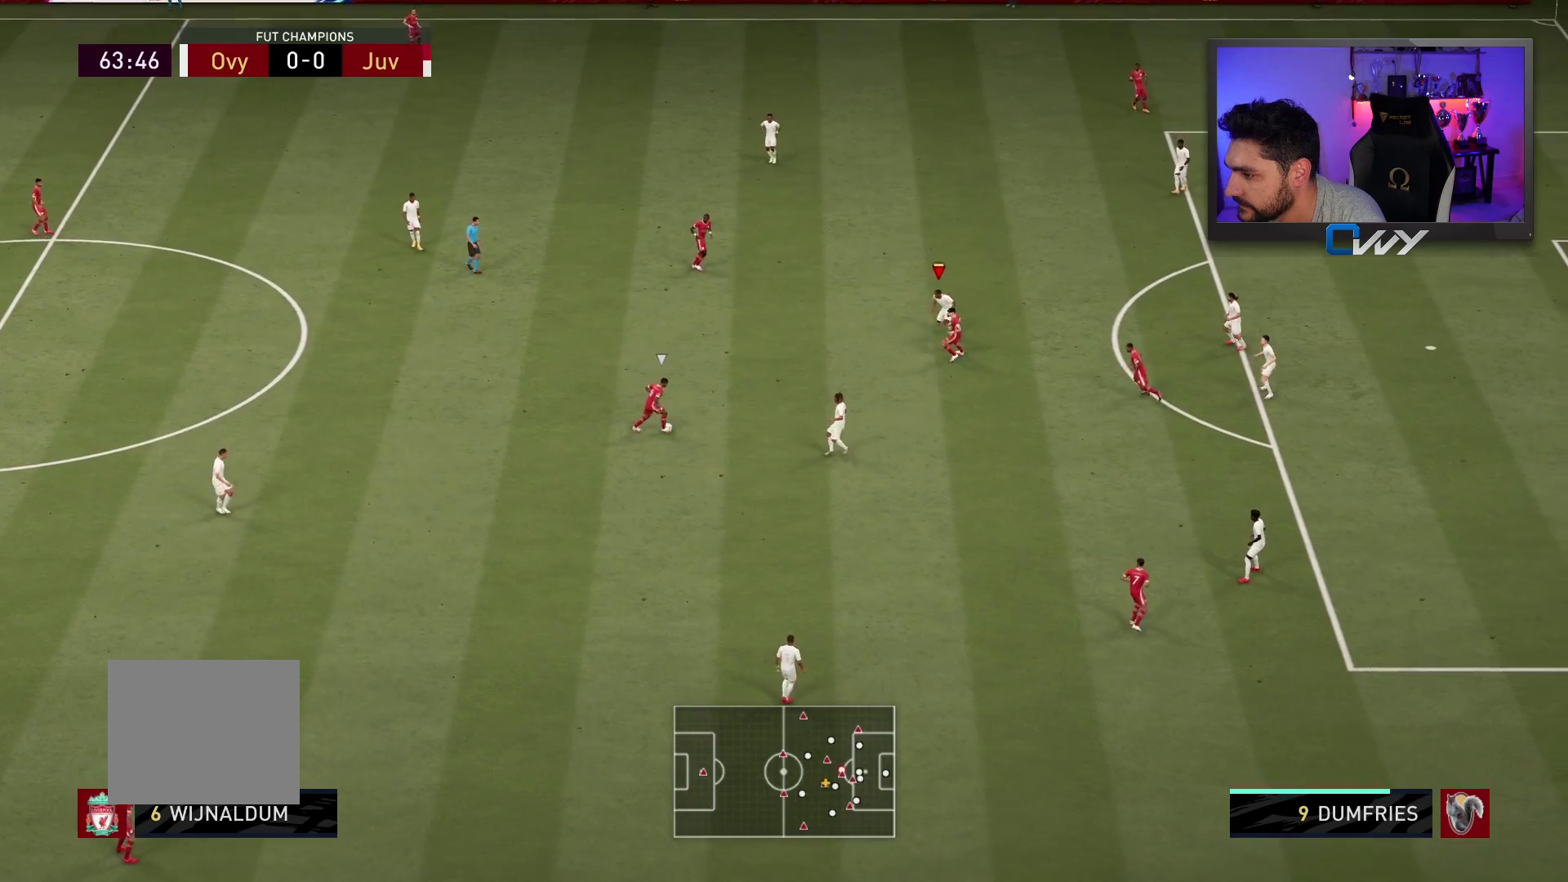
{"buttons": ["L2", "L3"], "left_stick": "left", "right_stick": "center", "events": [[50, "left_stick", "left"], [83, "L3", "down"]]}
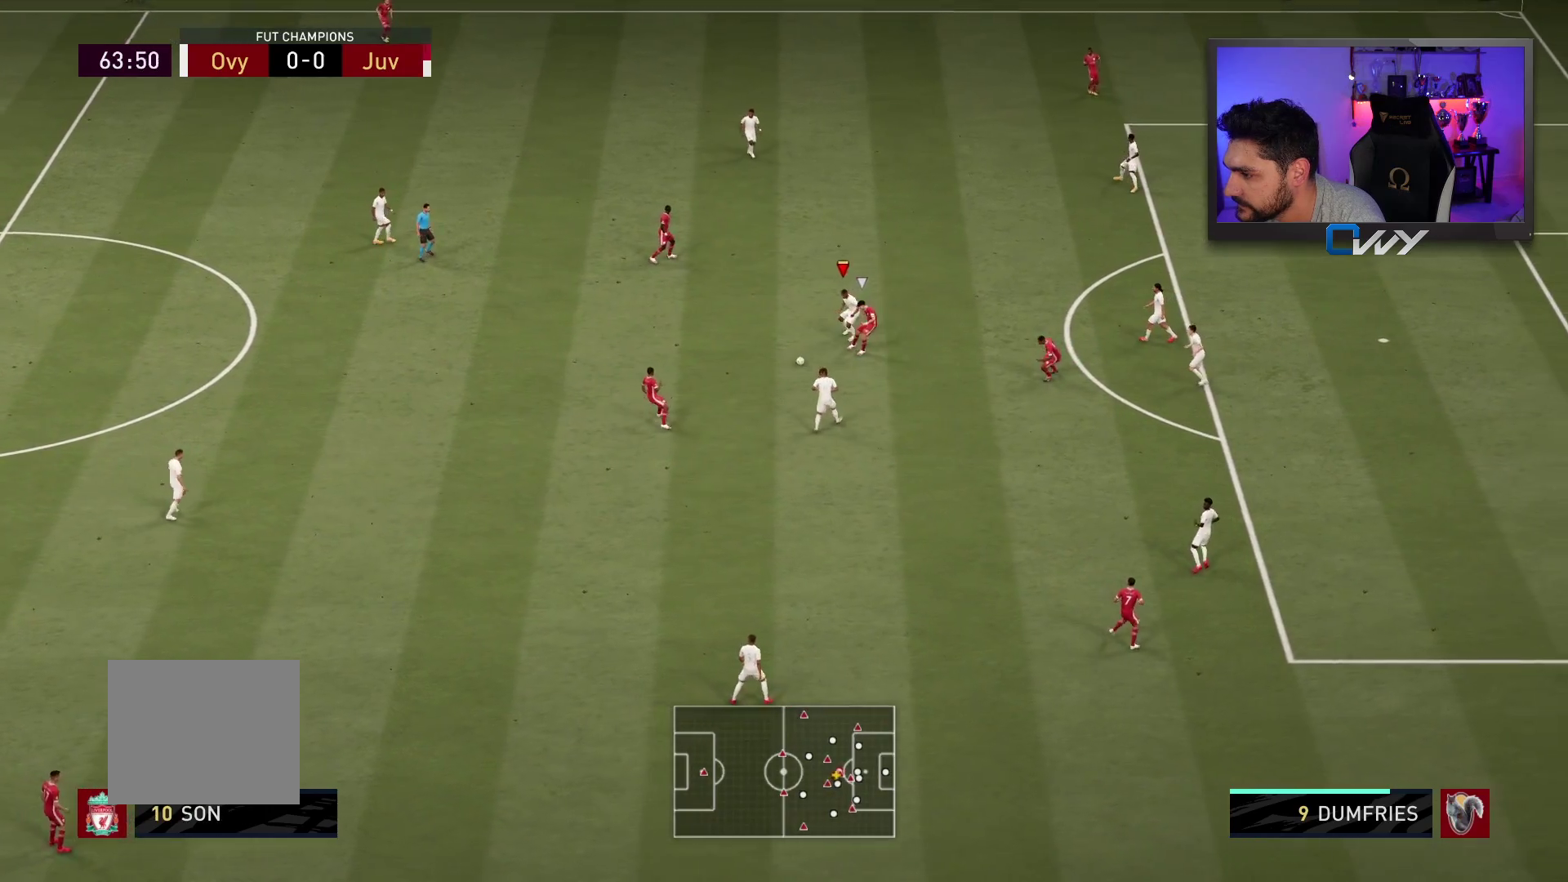
{"buttons": ["L2", "L3"], "left_stick": "down-right", "right_stick": "center", "events": [[117, "left_stick", "down"], [233, "left_stick", "down-right"]]}
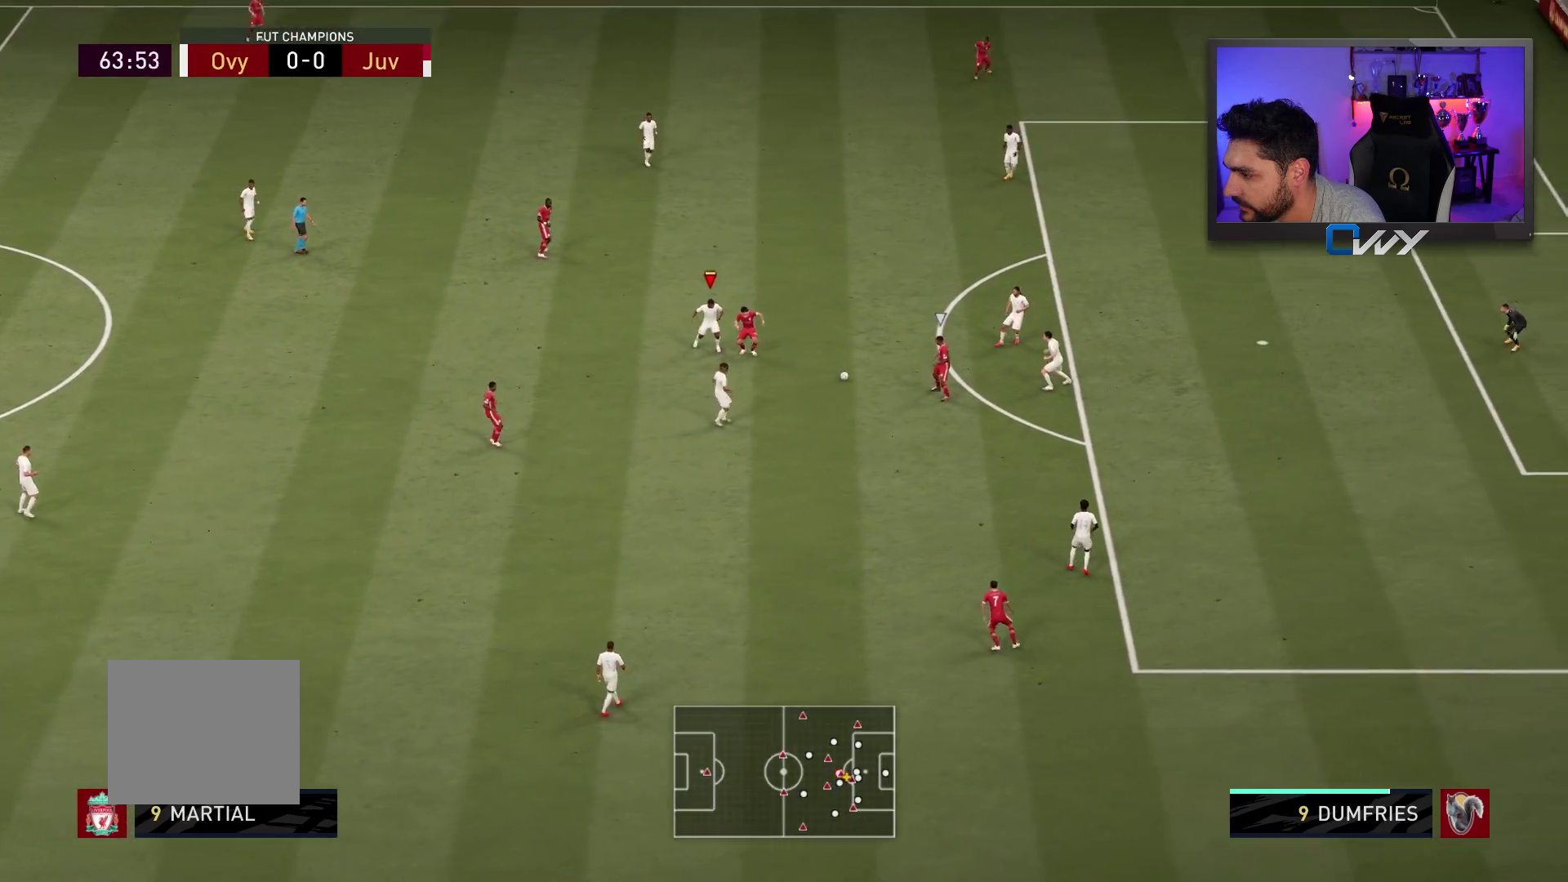
{"buttons": ["L2", "L3"], "left_stick": "left", "right_stick": "center", "events": [[33, "L2", "up"], [117, "L3", "up"], [250, "left_stick", "down-left"], [350, "L2", "down"], [367, "left_stick", "left"], [467, "L3", "down"]]}
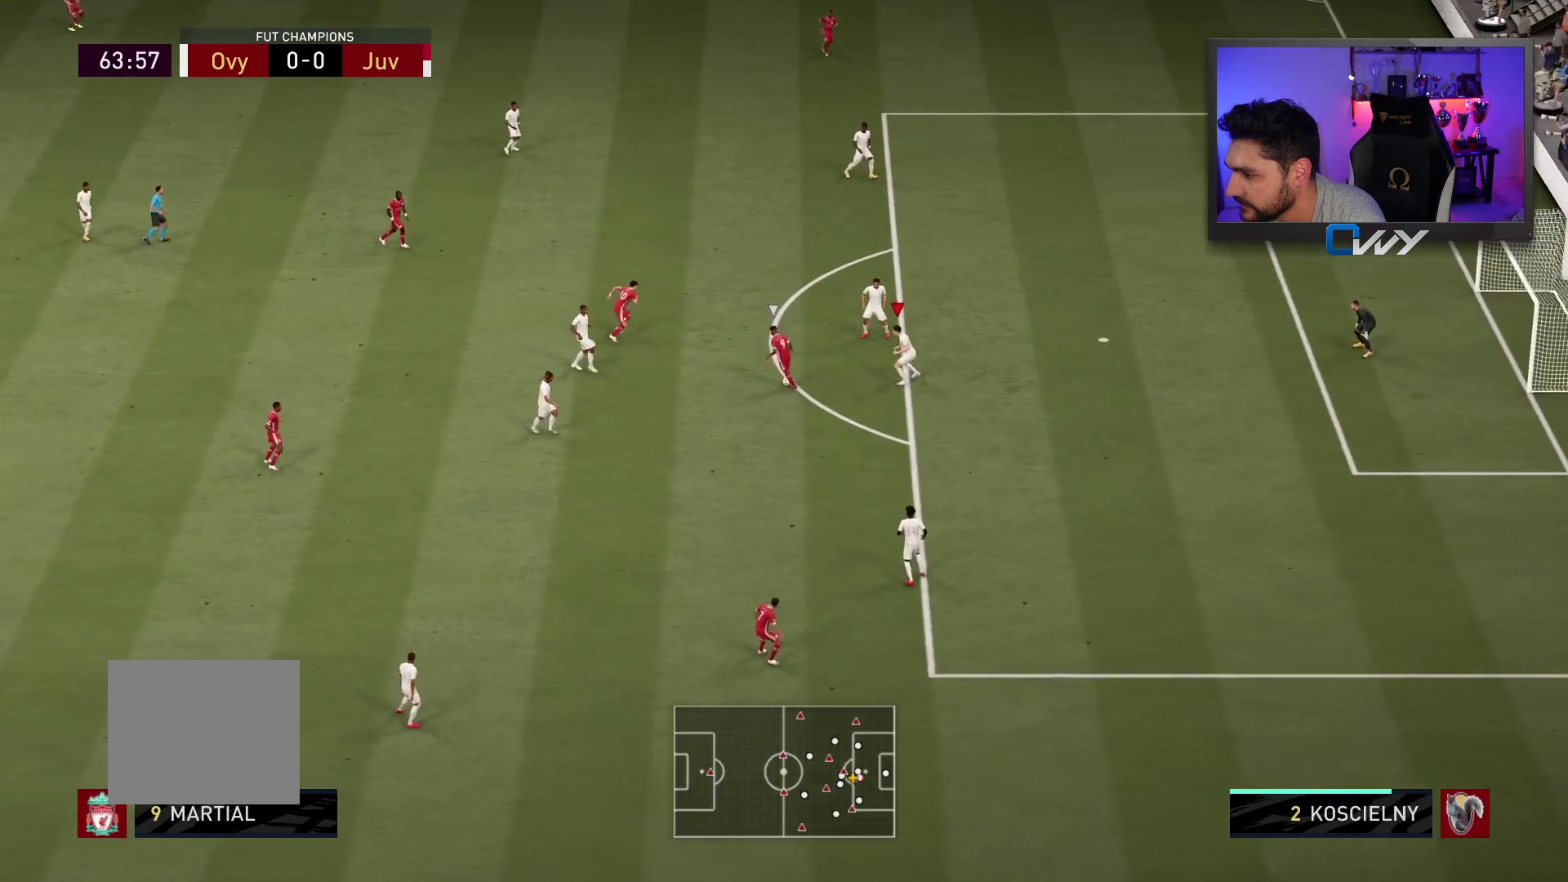
{"buttons": ["L2", "R2", "L3"], "left_stick": "up", "right_stick": "up", "events": [[133, "R2", "down"], [150, "left_stick", "up-left"], [317, "left_stick", "up"], [467, "right_stick", "up"]]}
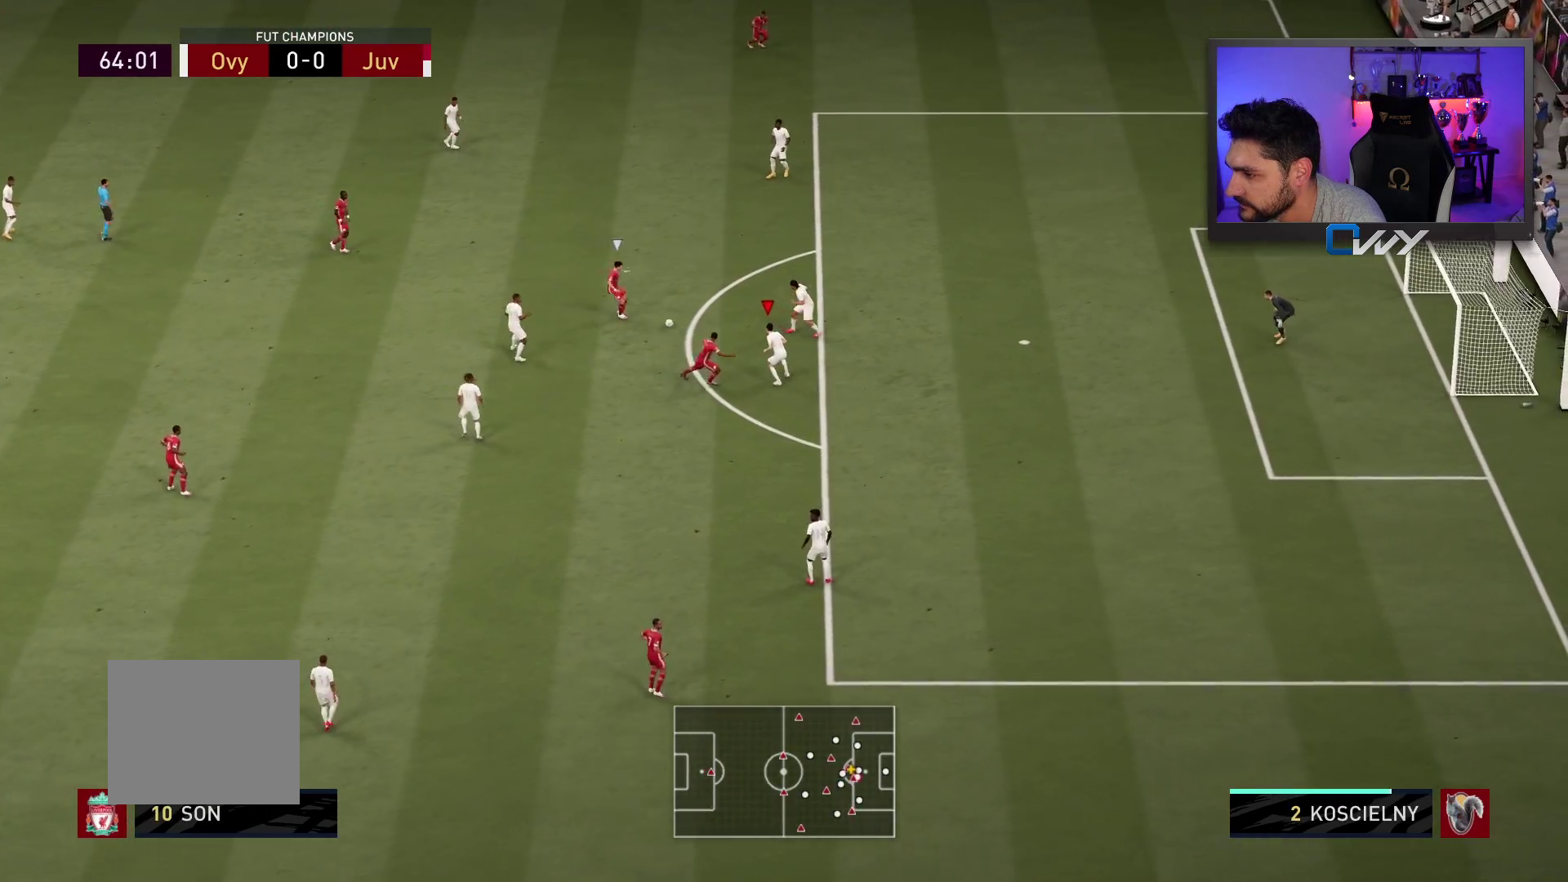
{"buttons": ["L2", "R2", "L3"], "left_stick": "down-left", "right_stick": "center", "events": [[17, "left_stick", "up-left"], [50, "right_stick", "center"], [483, "left_stick", "down-left"]]}
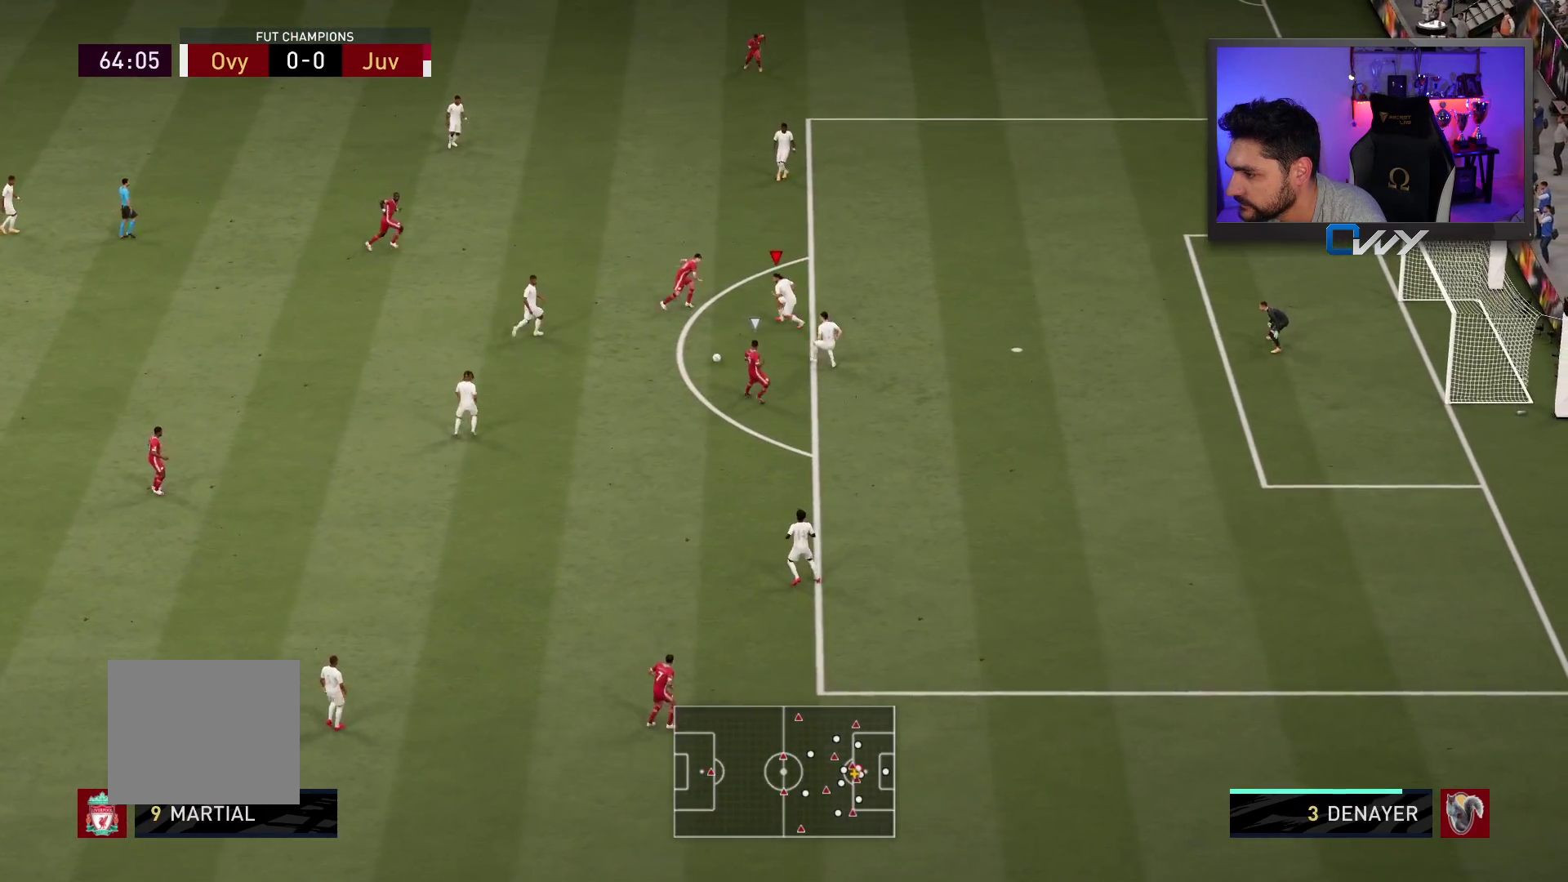
{"buttons": ["L2", "R2", "L3"], "left_stick": "right", "right_stick": "center", "events": [[83, "left_stick", "down"], [183, "left_stick", "down-right"], [400, "left_stick", "right"]]}
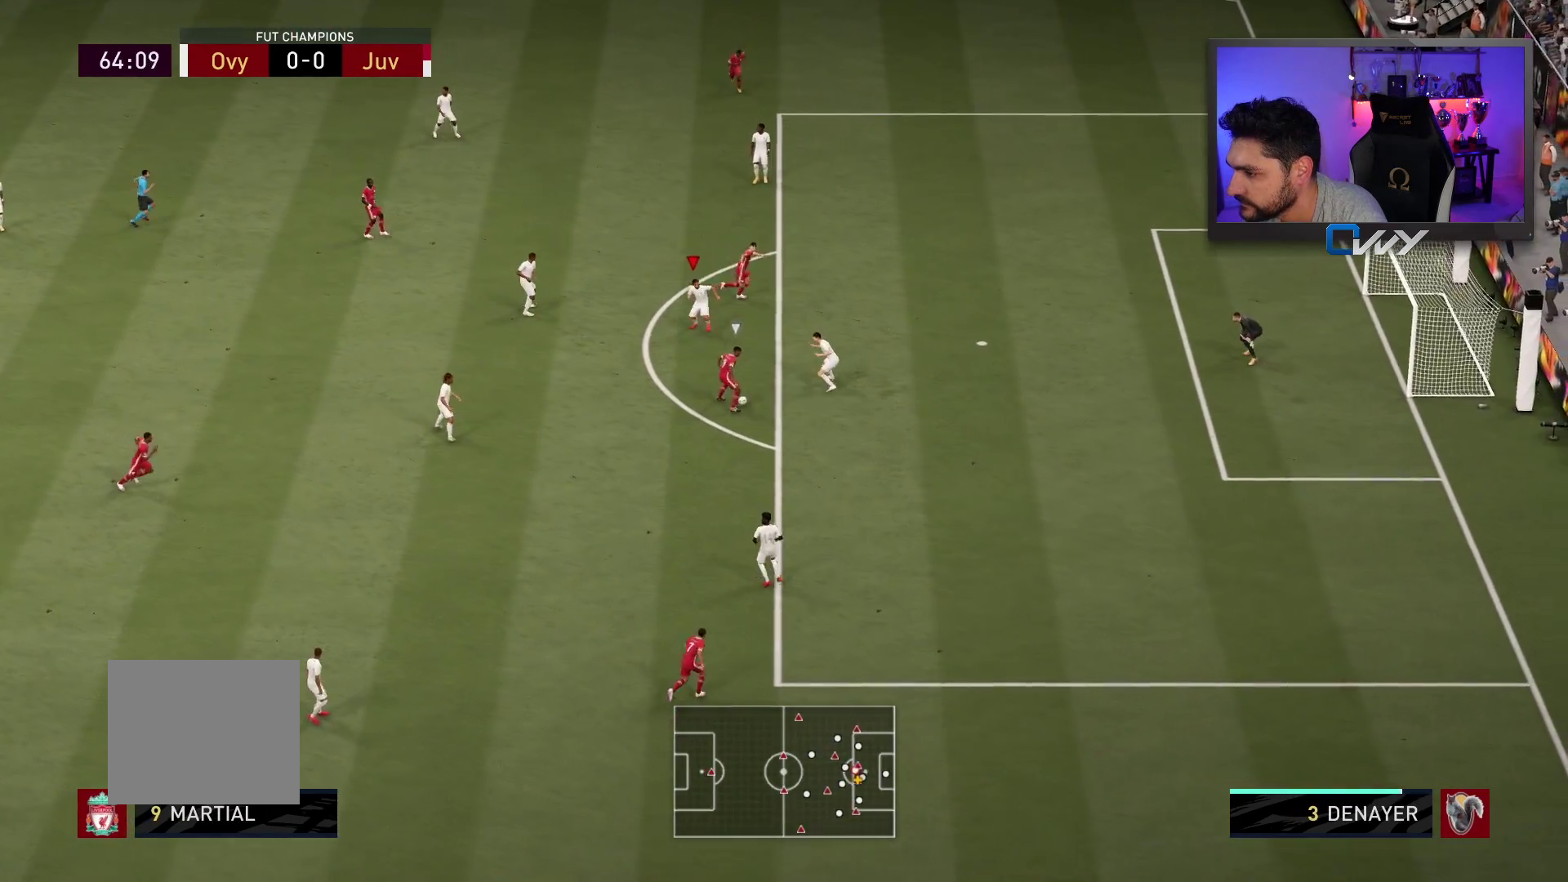
{"buttons": ["L2", "R2", "L3"], "left_stick": "right", "right_stick": "center", "events": []}
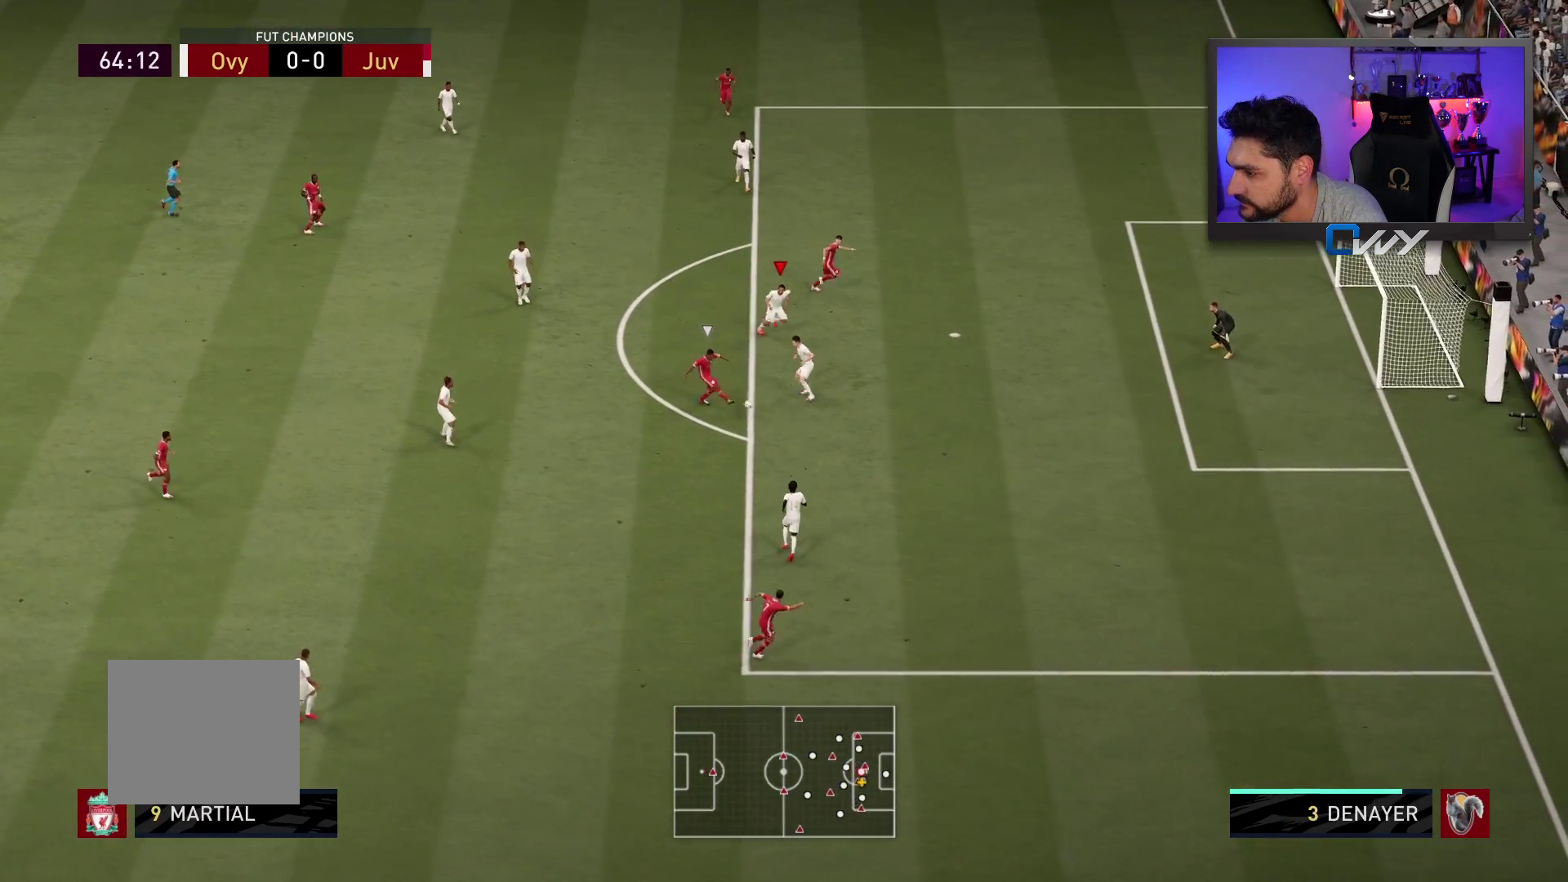
{"buttons": ["L2", "R2", "L3"], "left_stick": "down-right", "right_stick": "center", "events": [[83, "left_stick", "down-right"]]}
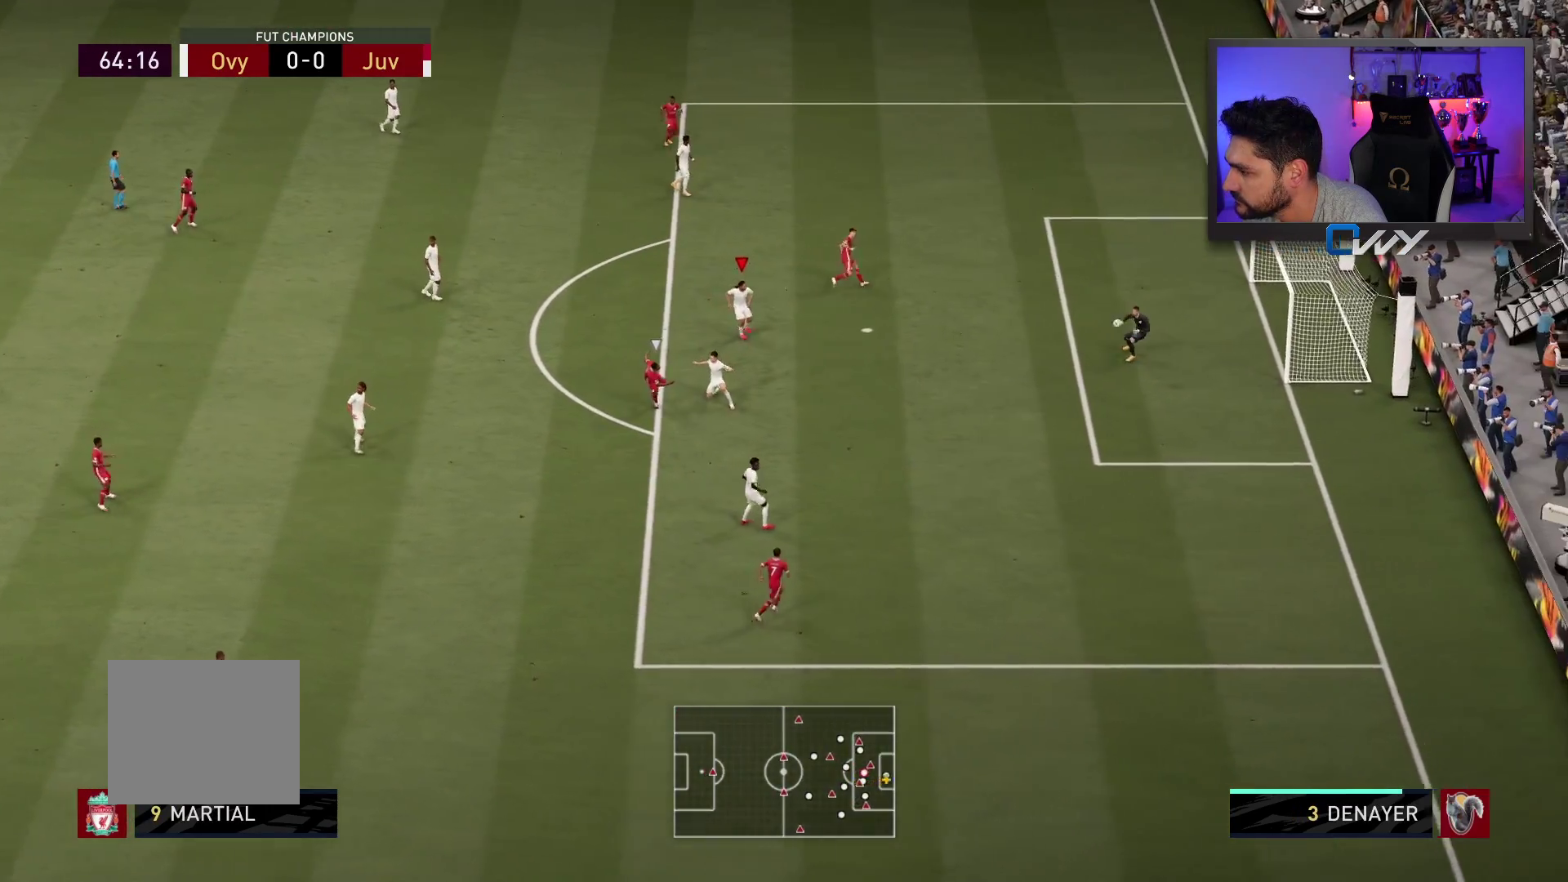
{"buttons": ["L2", "R2", "L3"], "left_stick": "down-right", "right_stick": "center", "events": []}
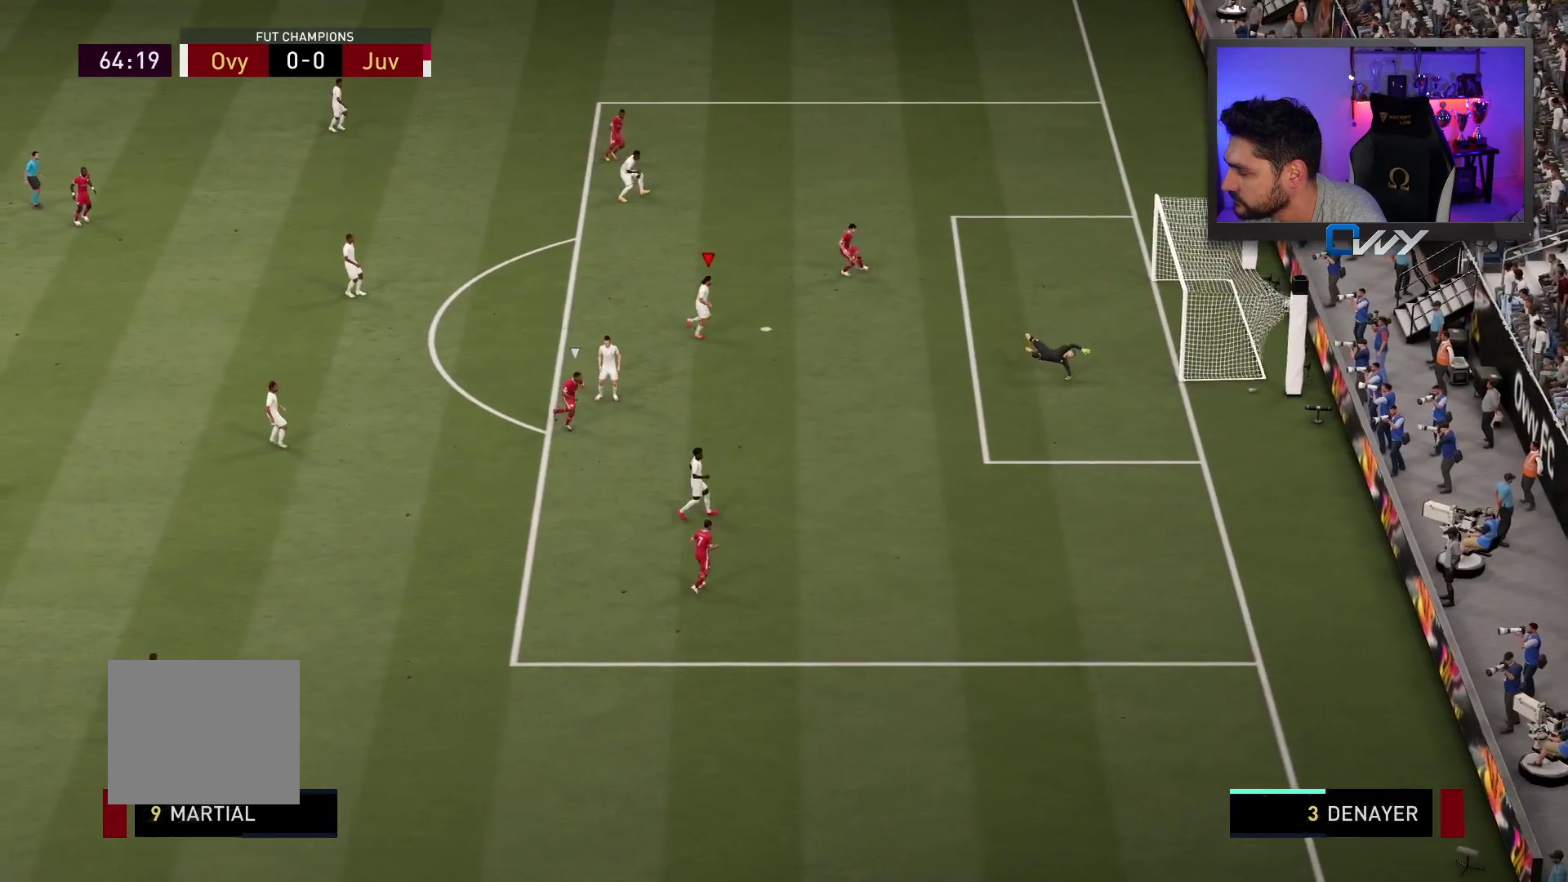
{"buttons": [], "left_stick": "center", "right_stick": "center", "events": [[183, "L3", "up"], [233, "L2", "up"], [233, "R2", "up"], [250, "left_stick", "center"]]}